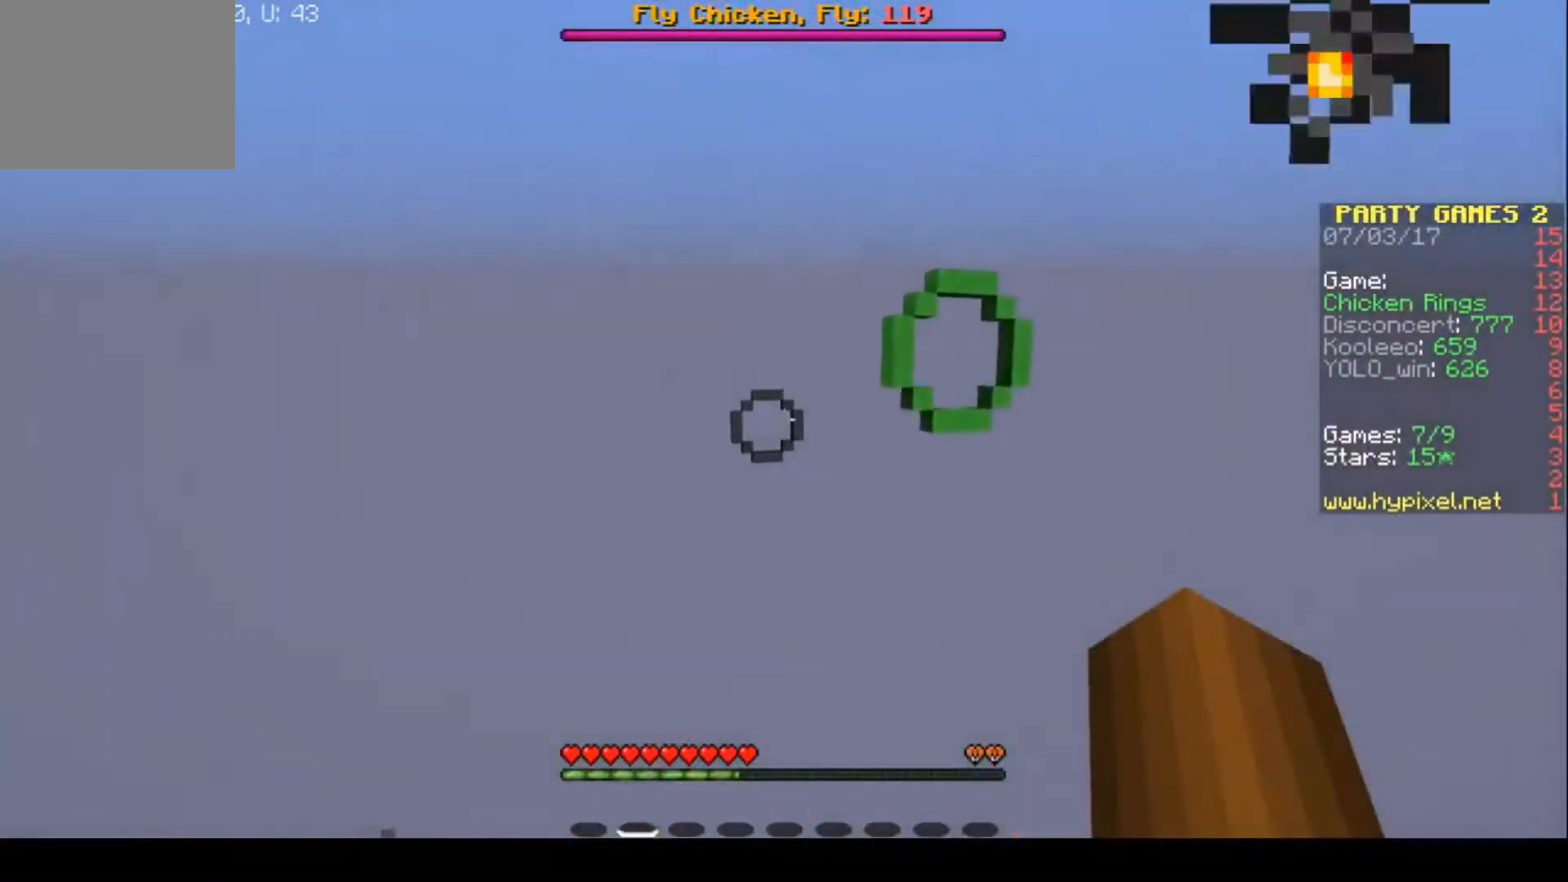
Gameplay with keyboard; each line is a JSON object with the keys held at the frame after it. "events" lists presses ("down") and releases ("up") of "a", "d", "s" and "w" between this image and that frame as [ms after this image, input, new state], when the widget could be followed in between. No other keys are recorded. Mouse input is not recorded.
{"keys": ["w"], "events": [[233, "d", "down"], [433, "d", "up"]]}
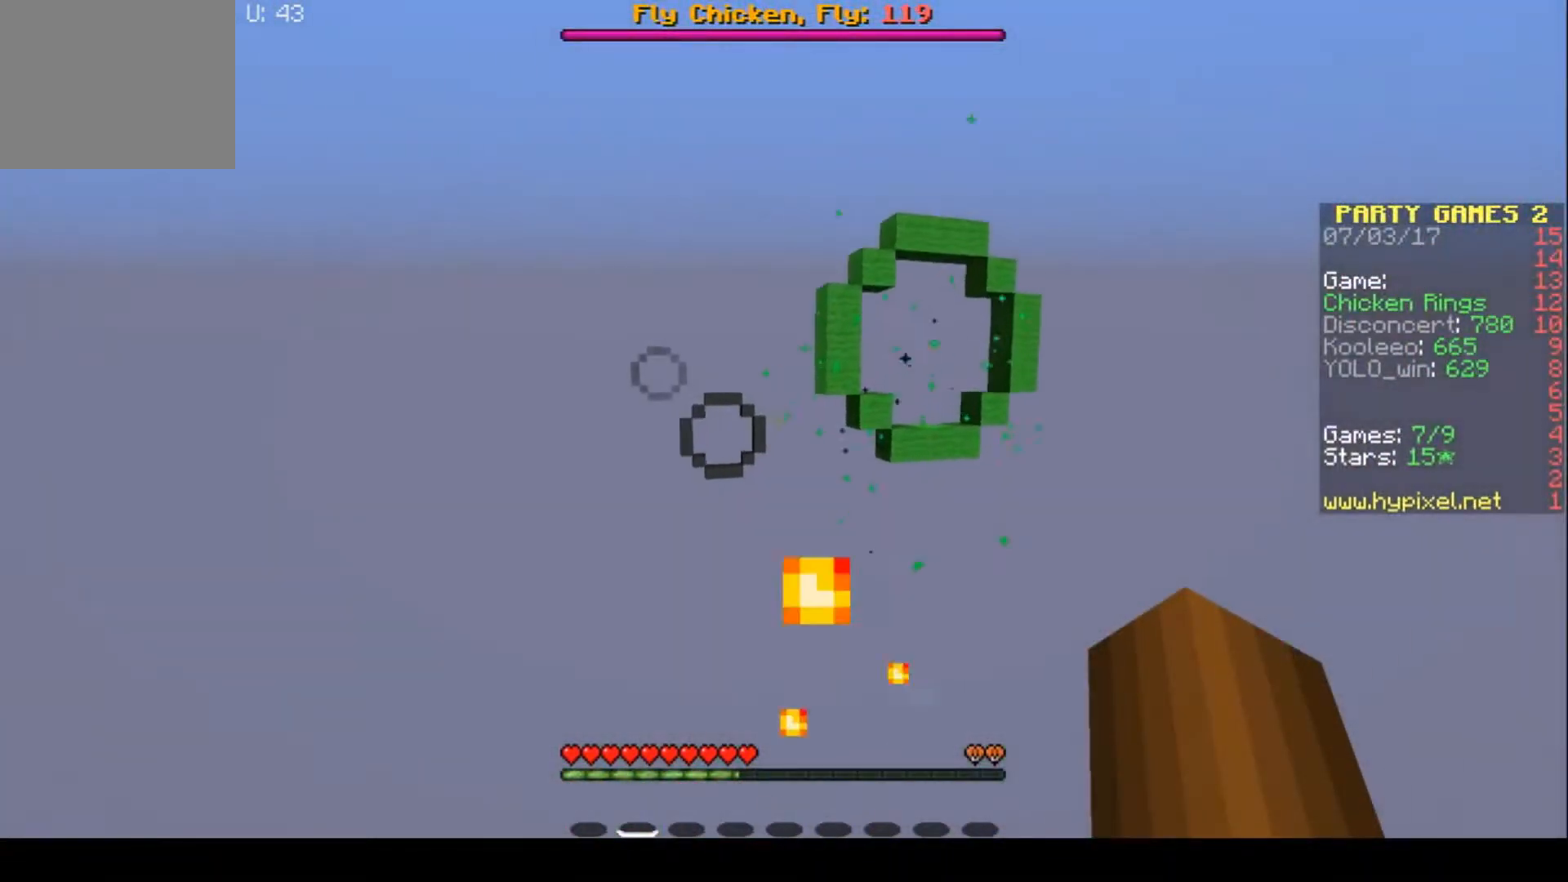
{"keys": ["w"], "events": [[133, "d", "down"], [433, "d", "up"]]}
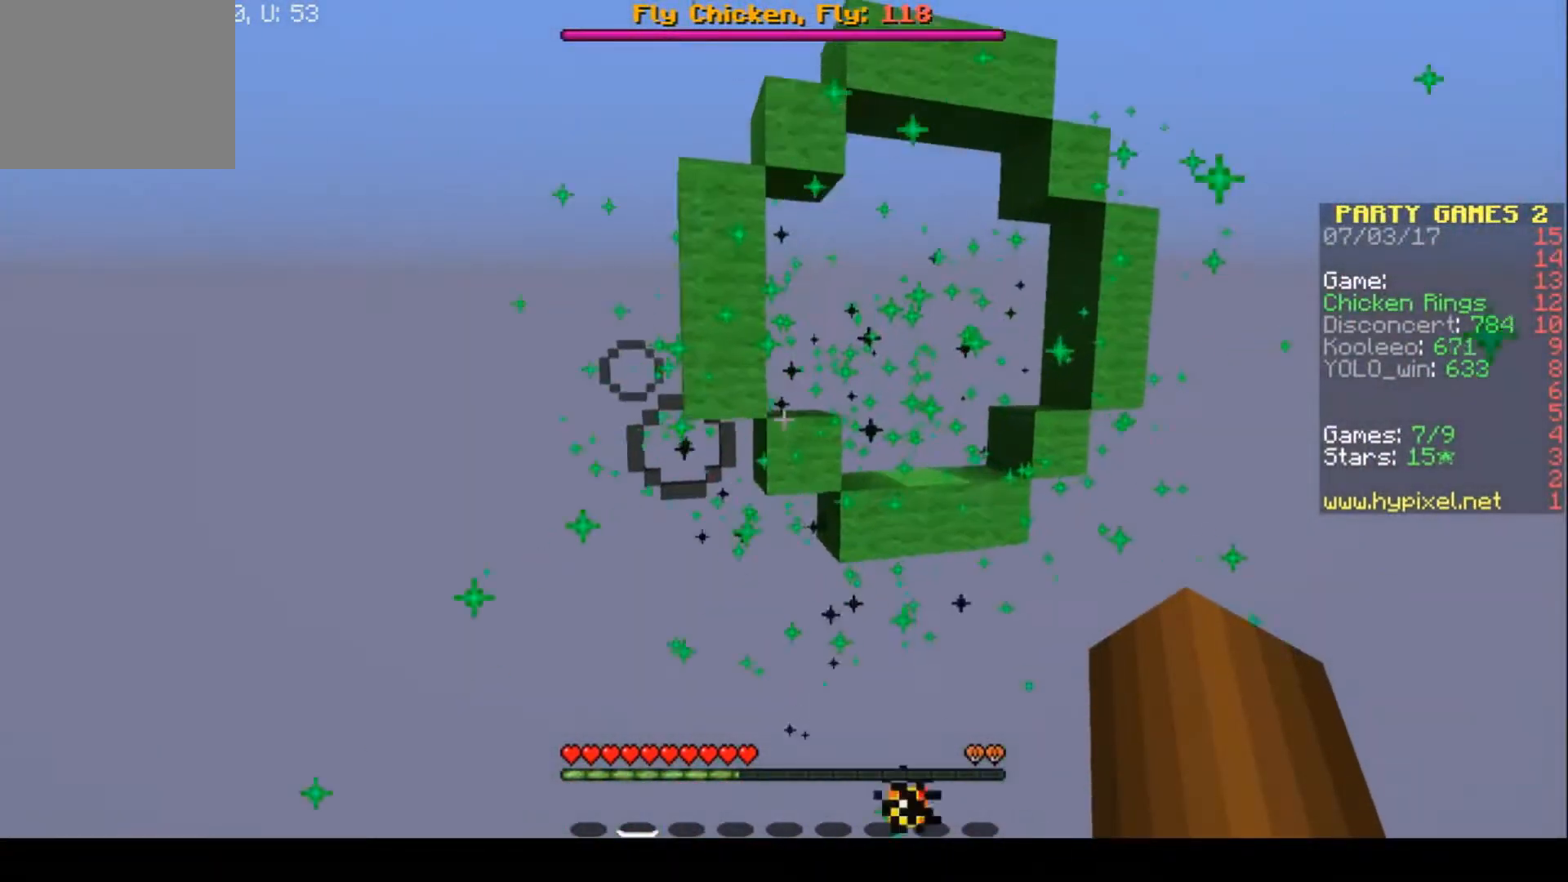
{"keys": ["a", "w"], "events": [[267, "a", "down"]]}
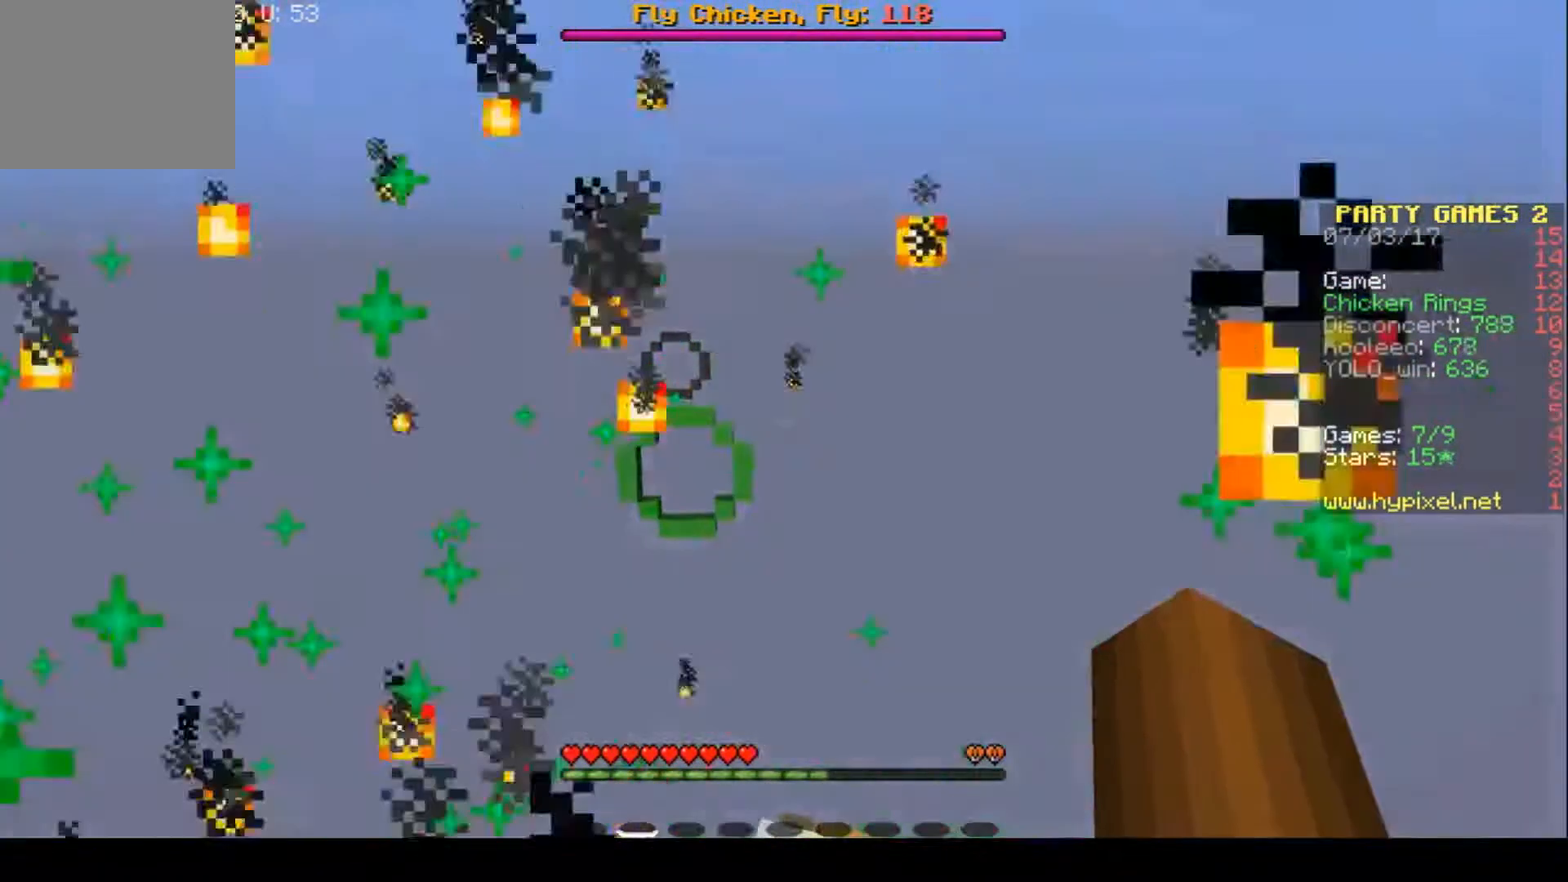
{"keys": ["a", "w"], "events": []}
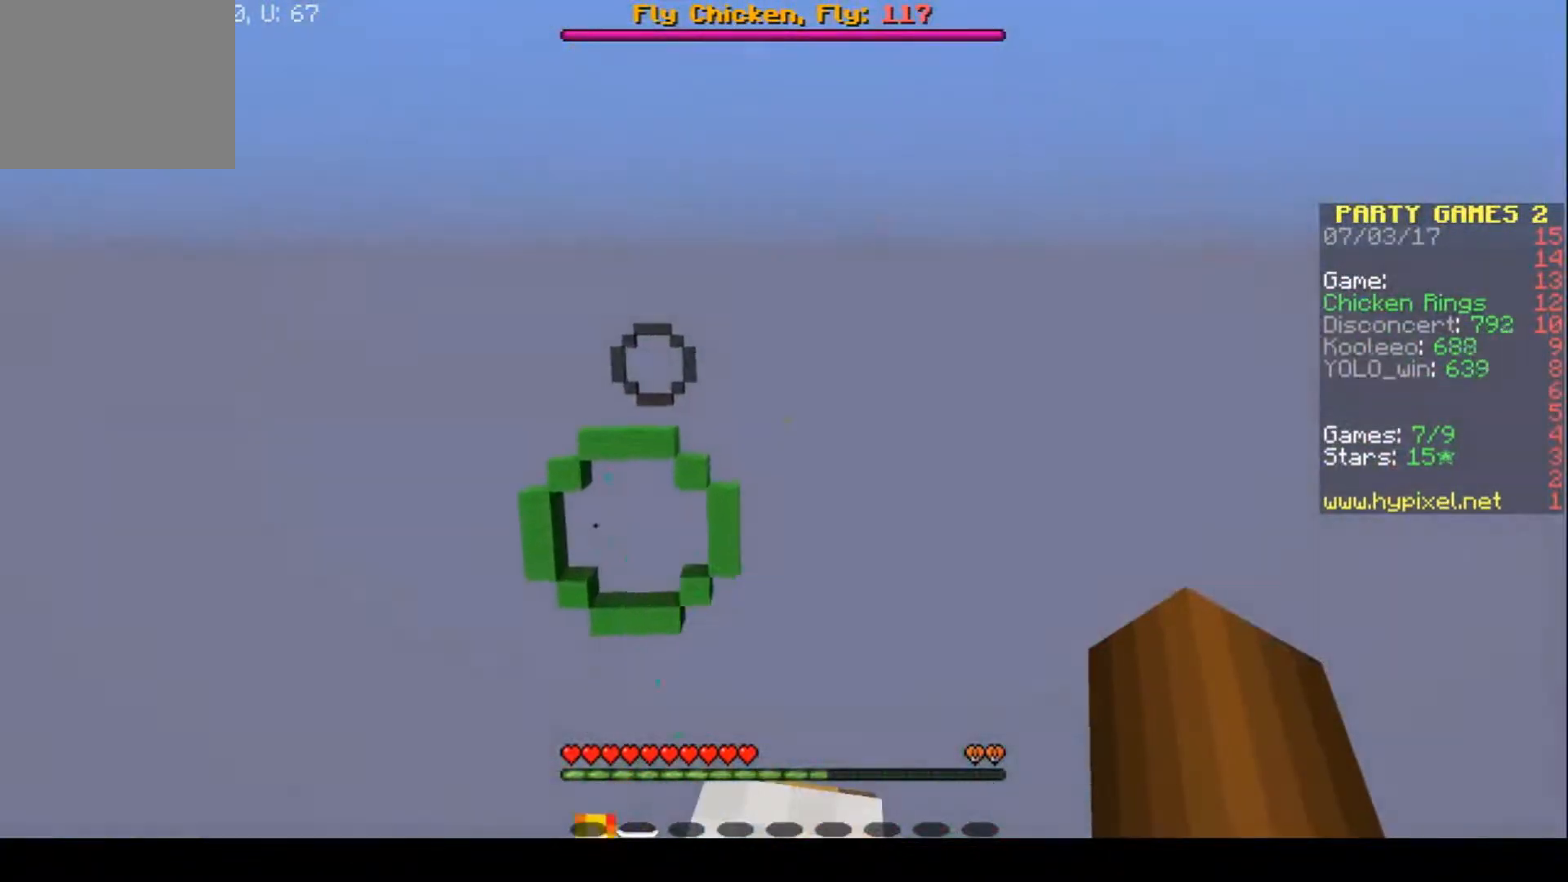
{"keys": ["w"], "events": [[300, "a", "up"]]}
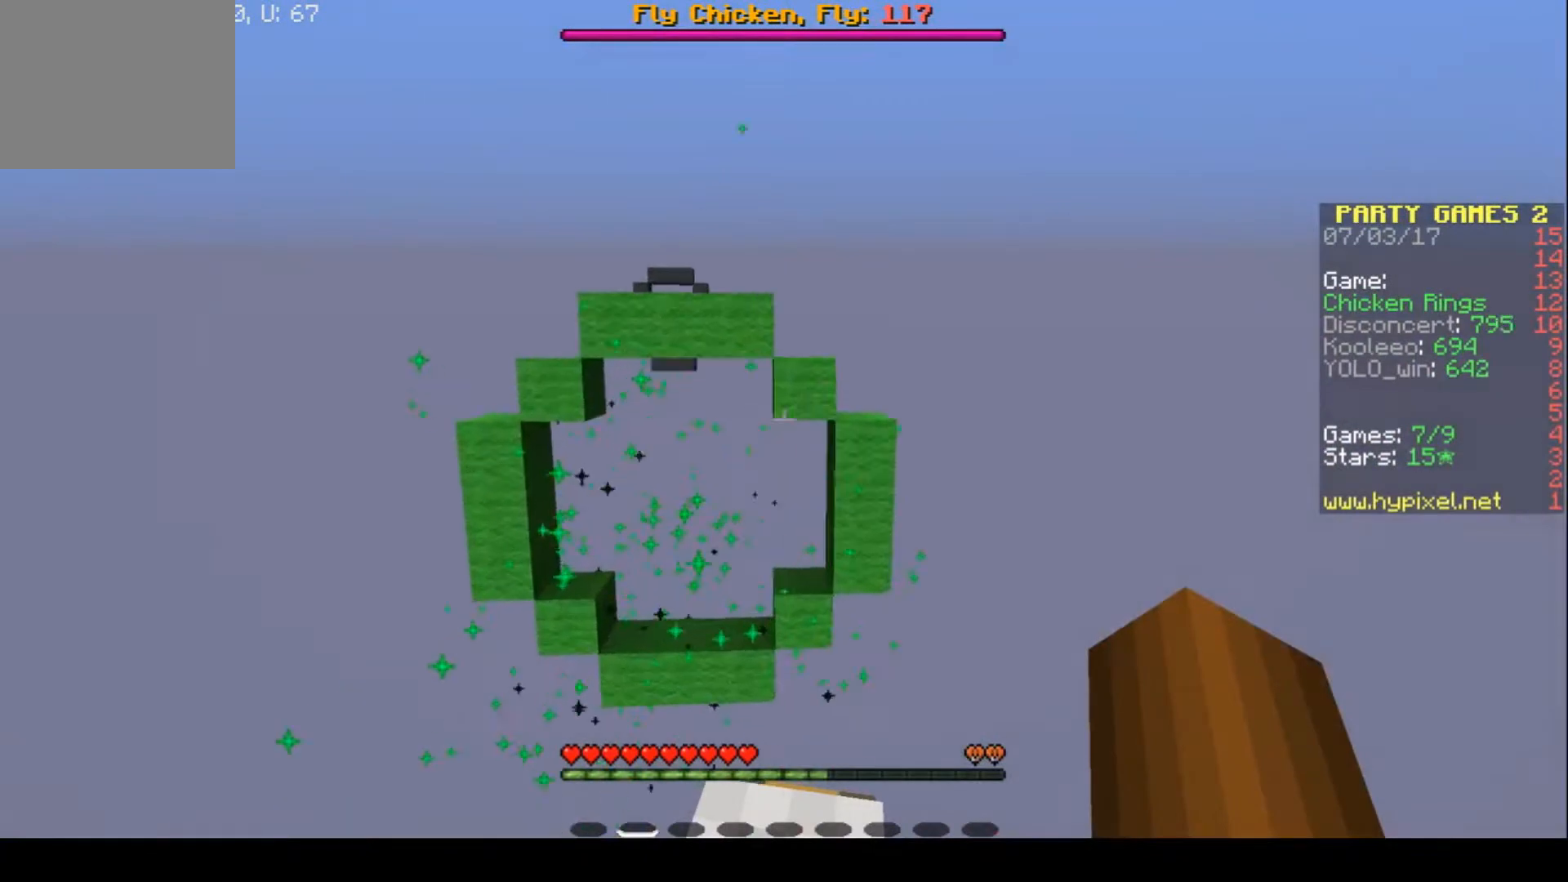
{"keys": ["d", "w"], "events": [[233, "d", "down"]]}
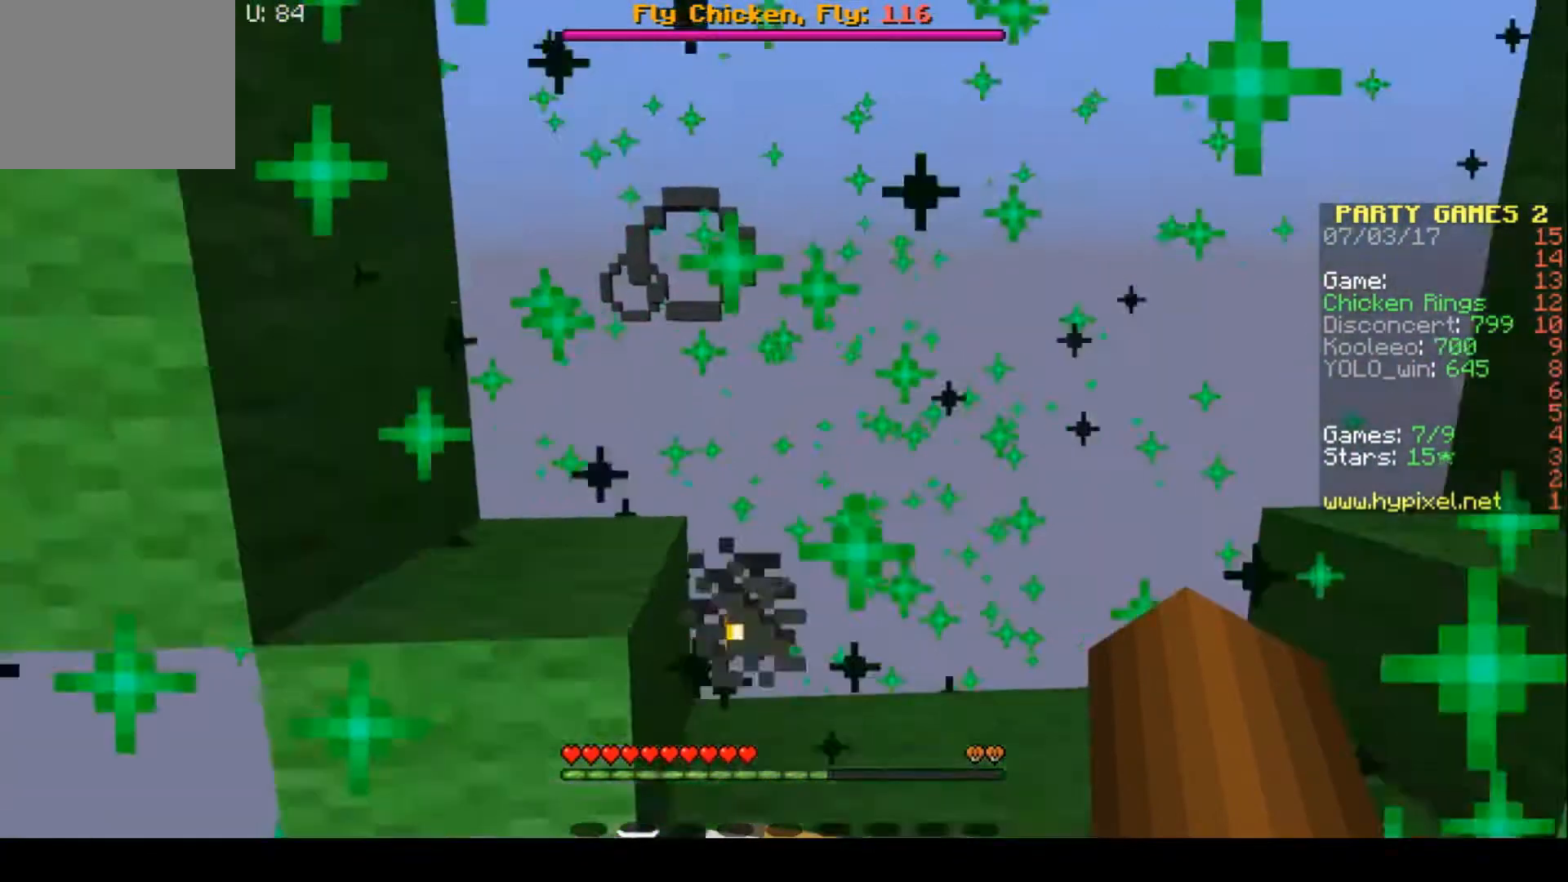
{"keys": ["a", "w"], "events": [[167, "d", "up"], [200, "a", "down"]]}
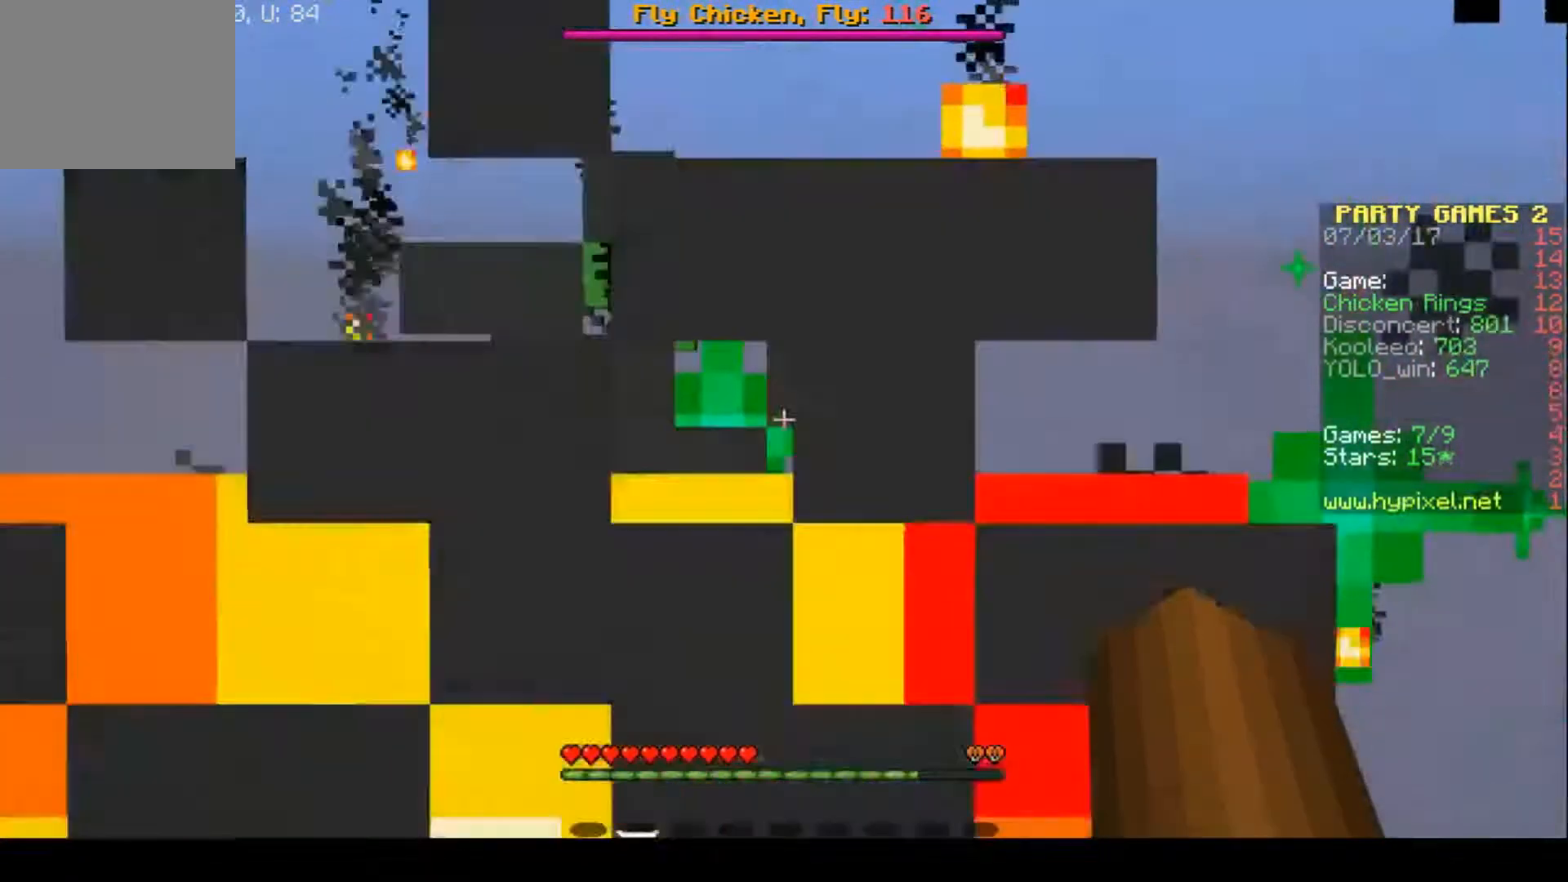
{"keys": ["a", "w"], "events": [[200, "a", "up"], [367, "a", "down"]]}
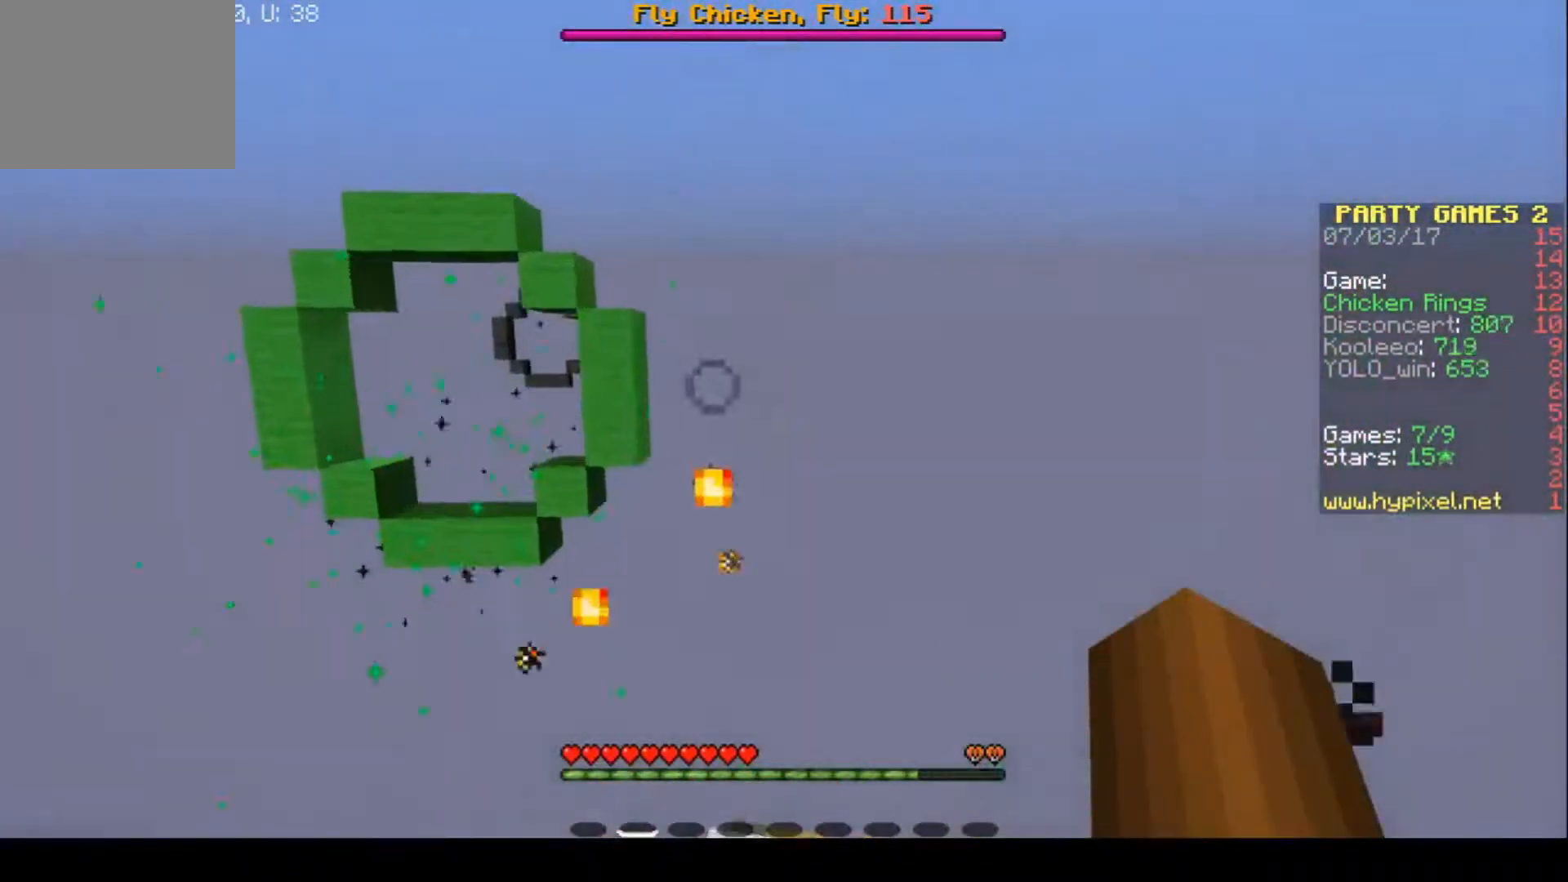
{"keys": ["w"], "events": [[433, "a", "up"]]}
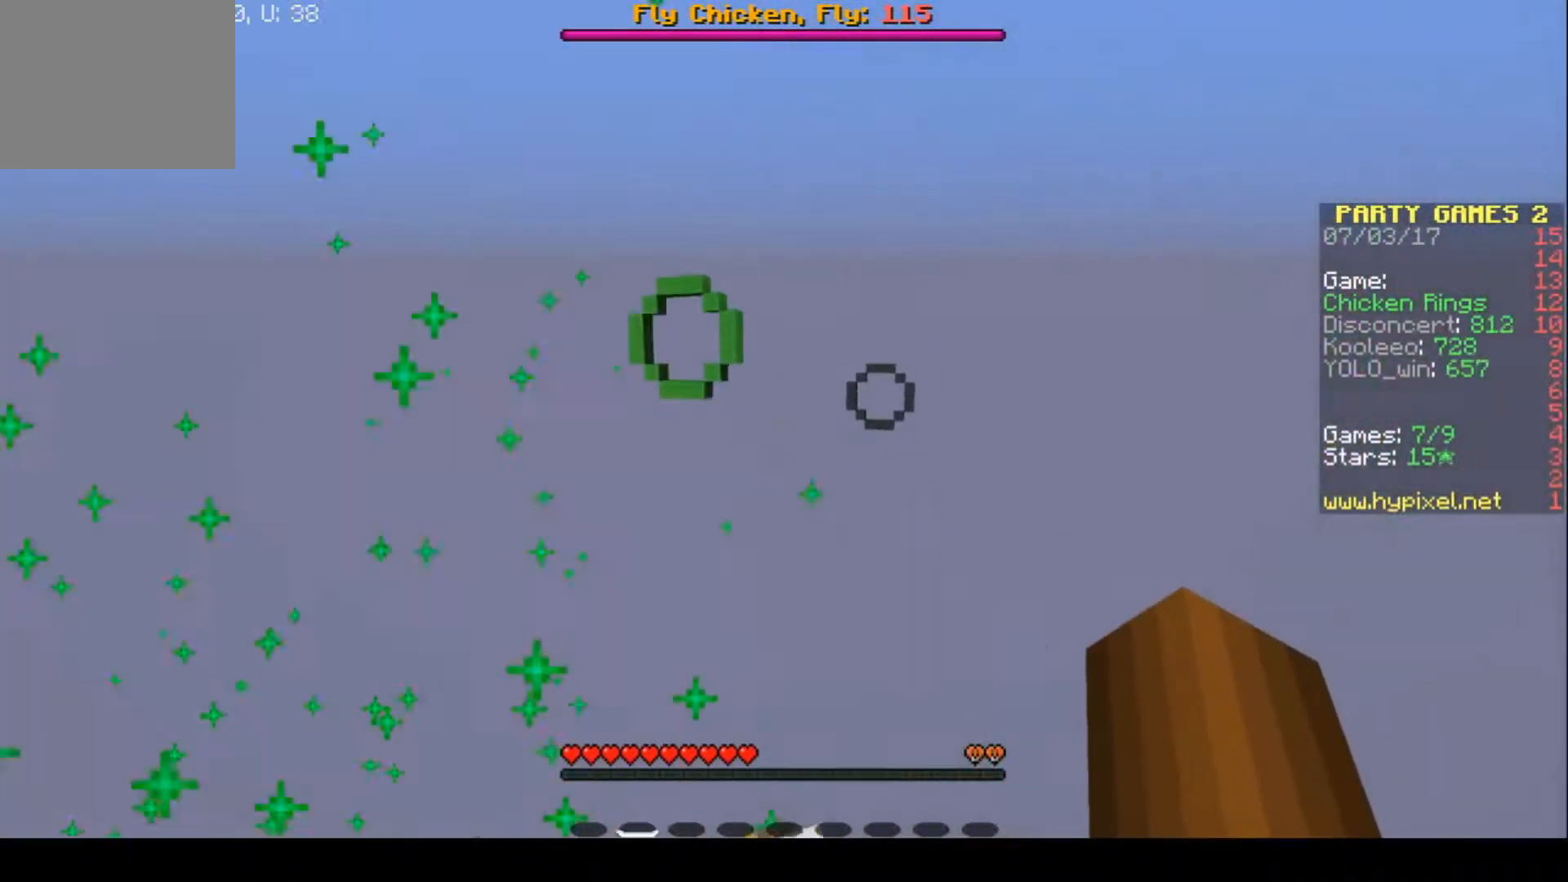
{"keys": ["a", "w"], "events": [[400, "a", "down"]]}
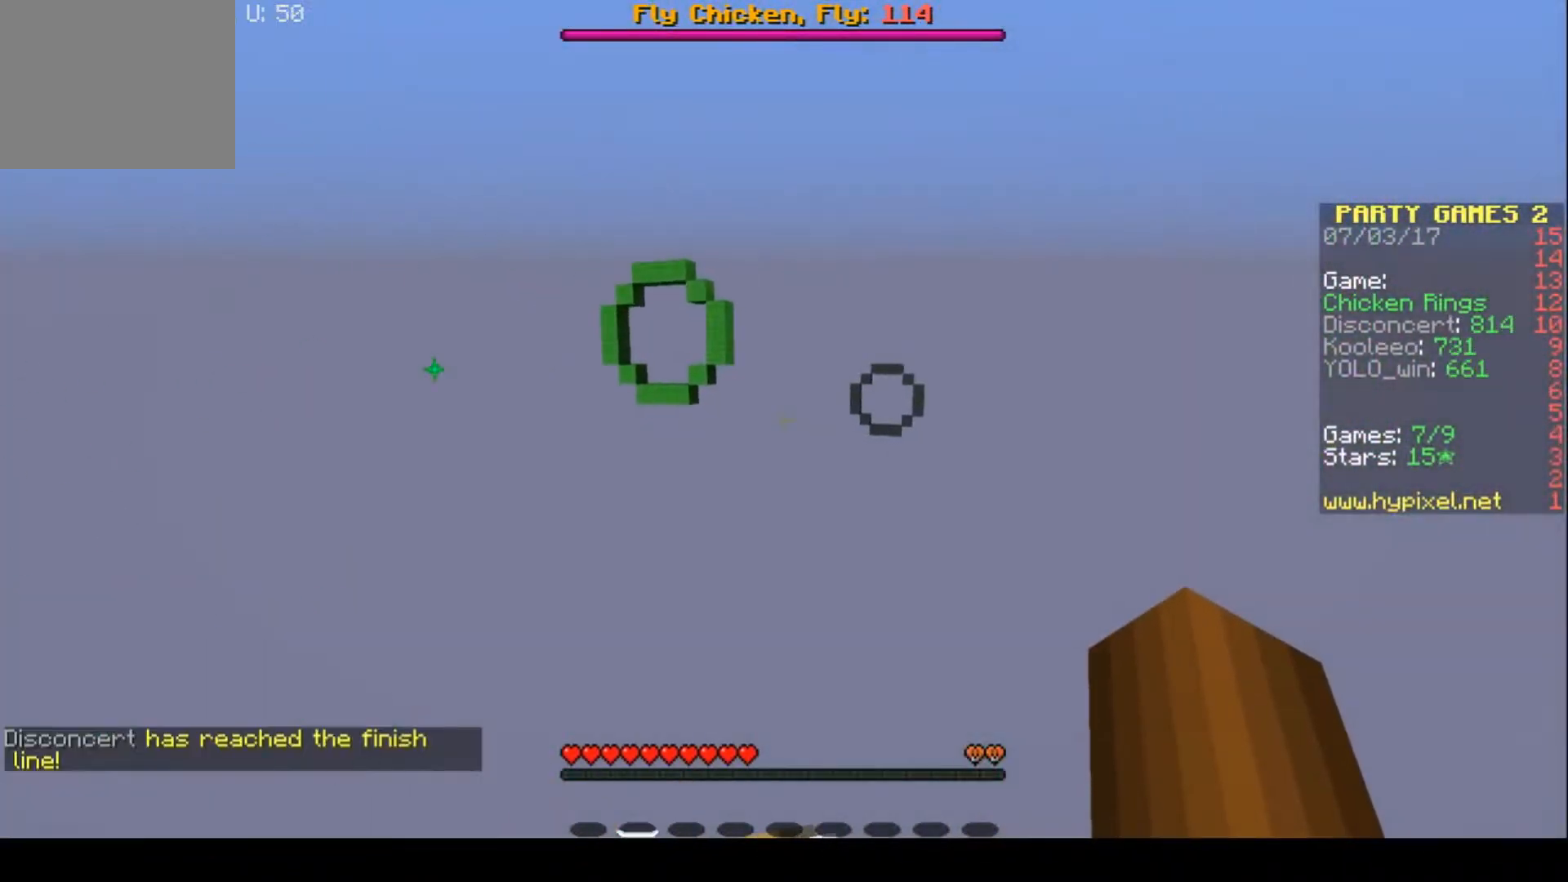
{"keys": ["a", "w"], "events": []}
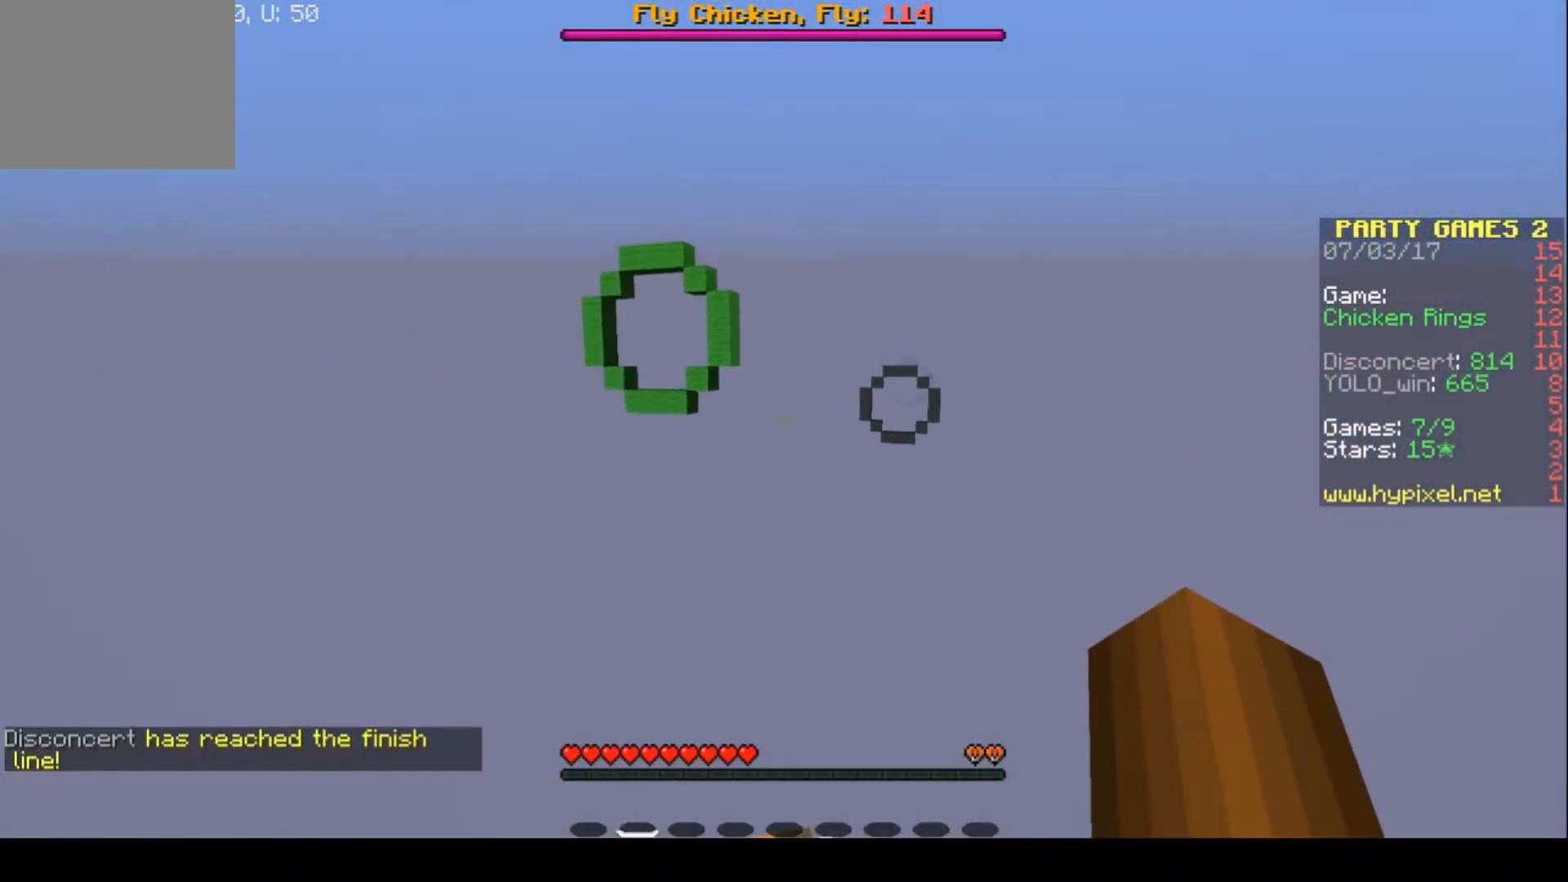
{"keys": ["a", "w"], "events": []}
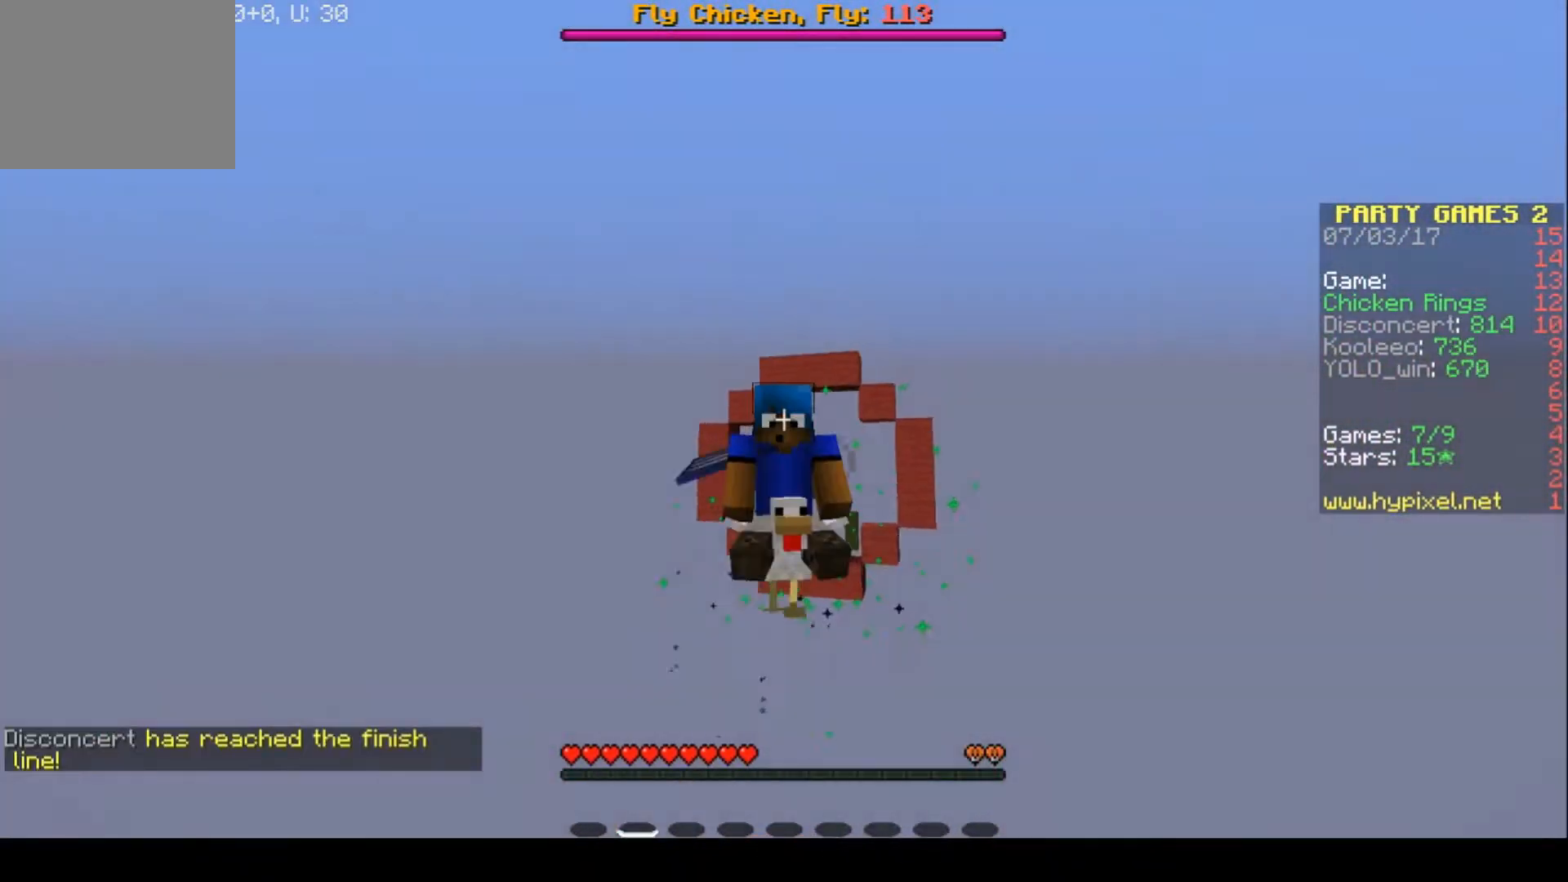
{"keys": ["w"], "events": [[333, "a", "up"]]}
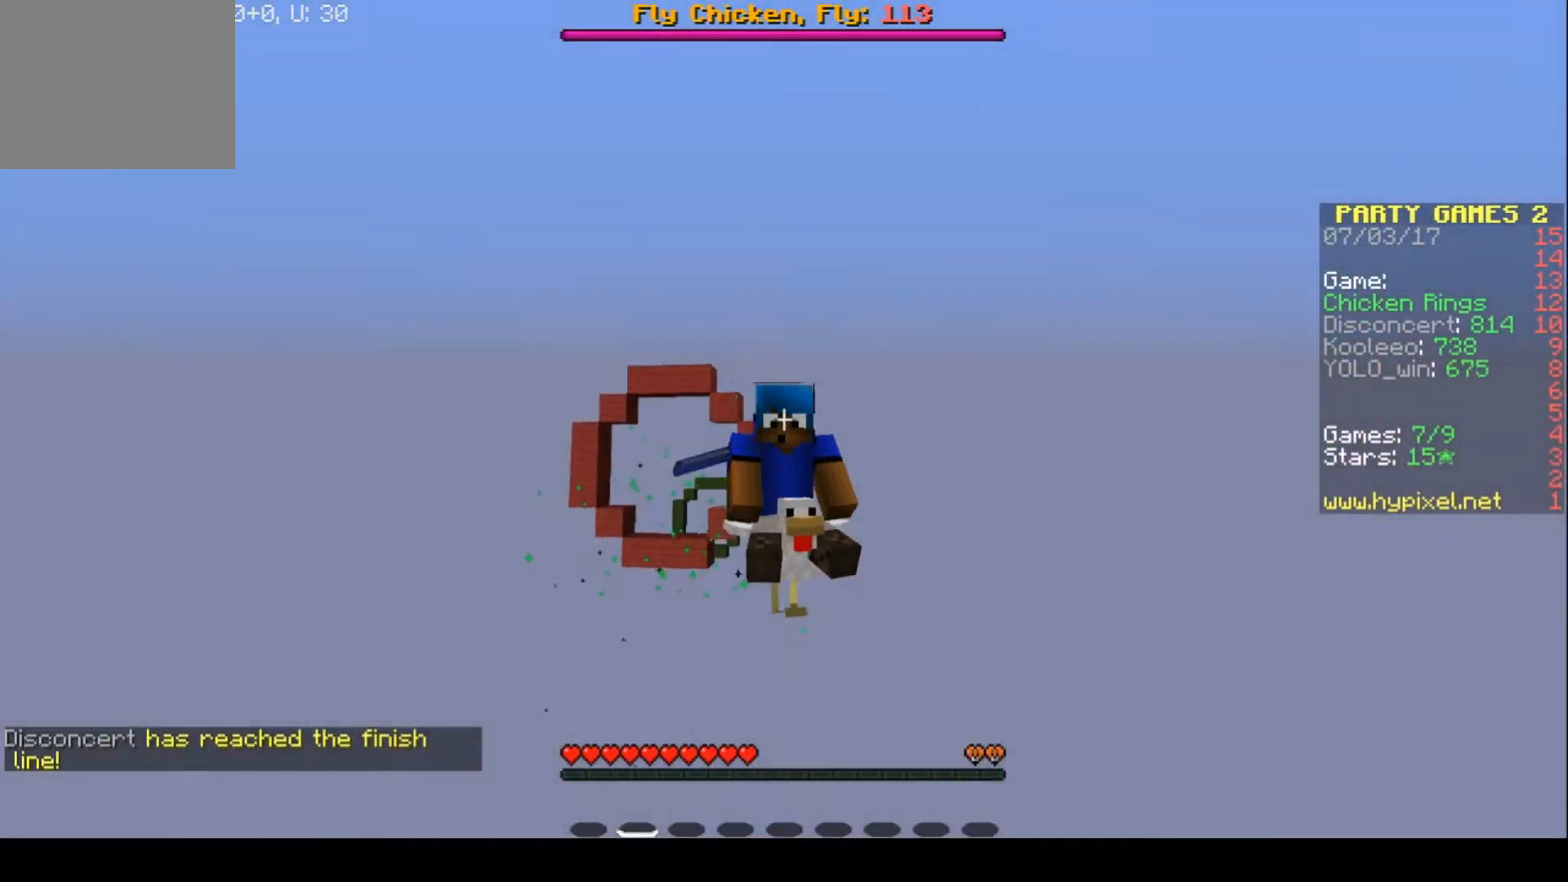
{"keys": ["w"], "events": []}
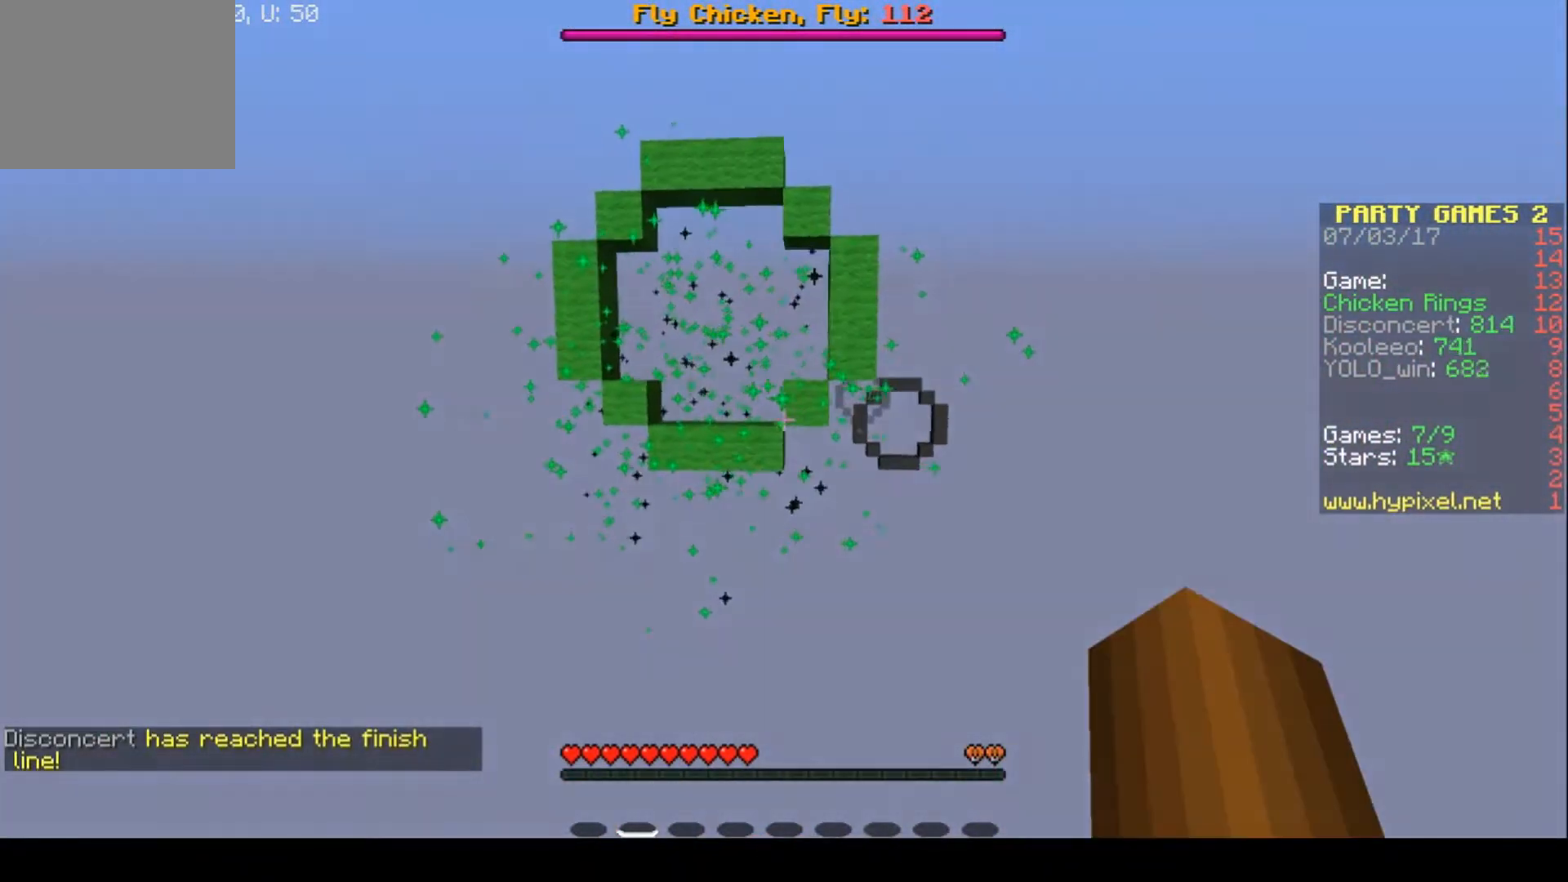
{"keys": ["w"], "events": []}
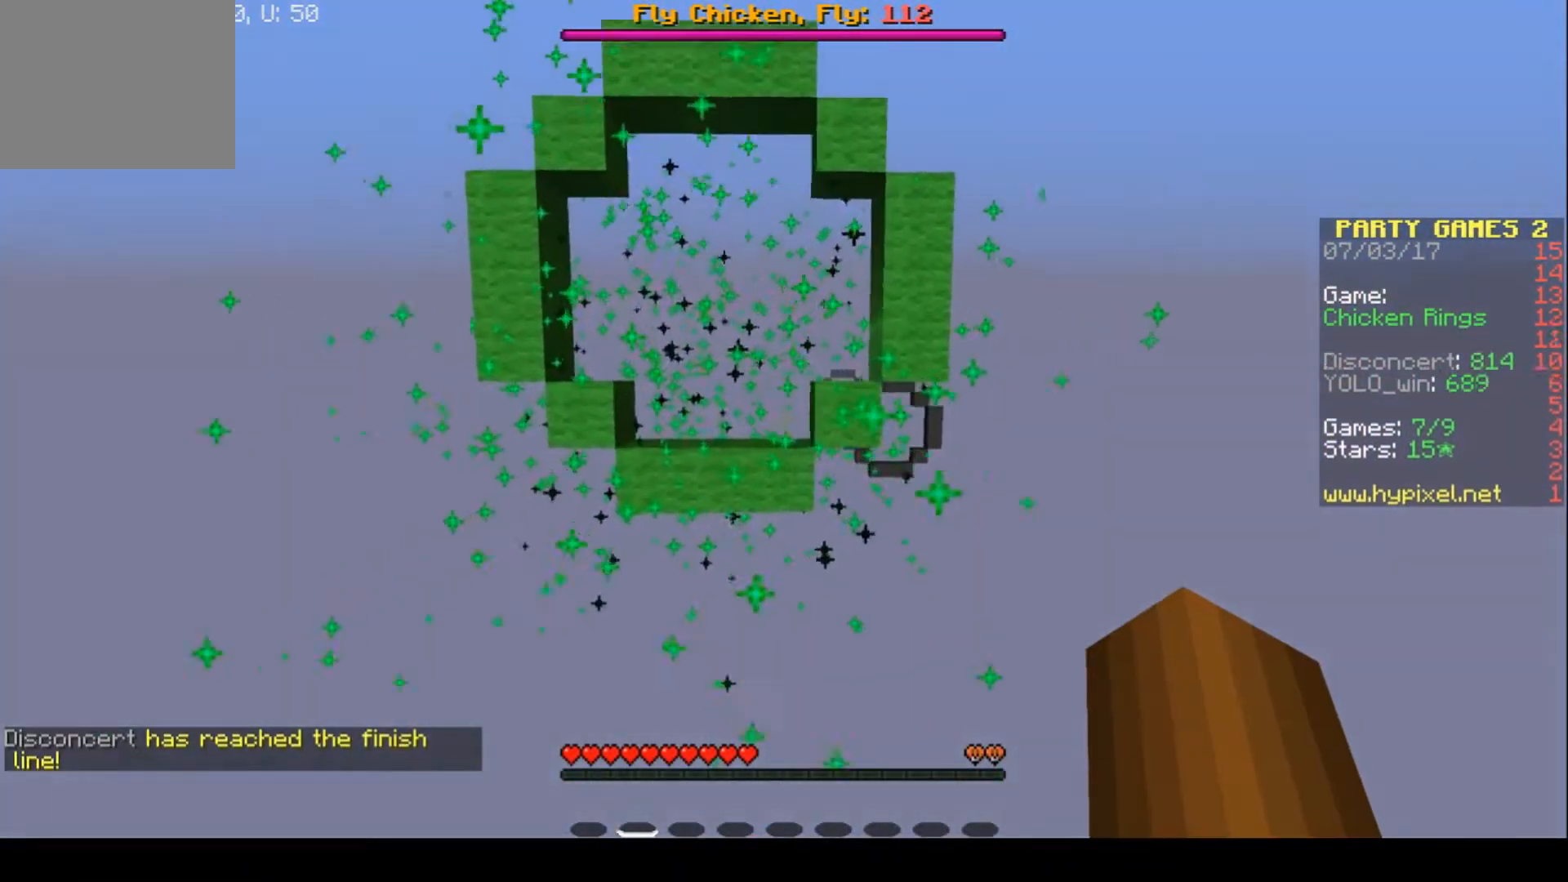
{"keys": ["w"], "events": []}
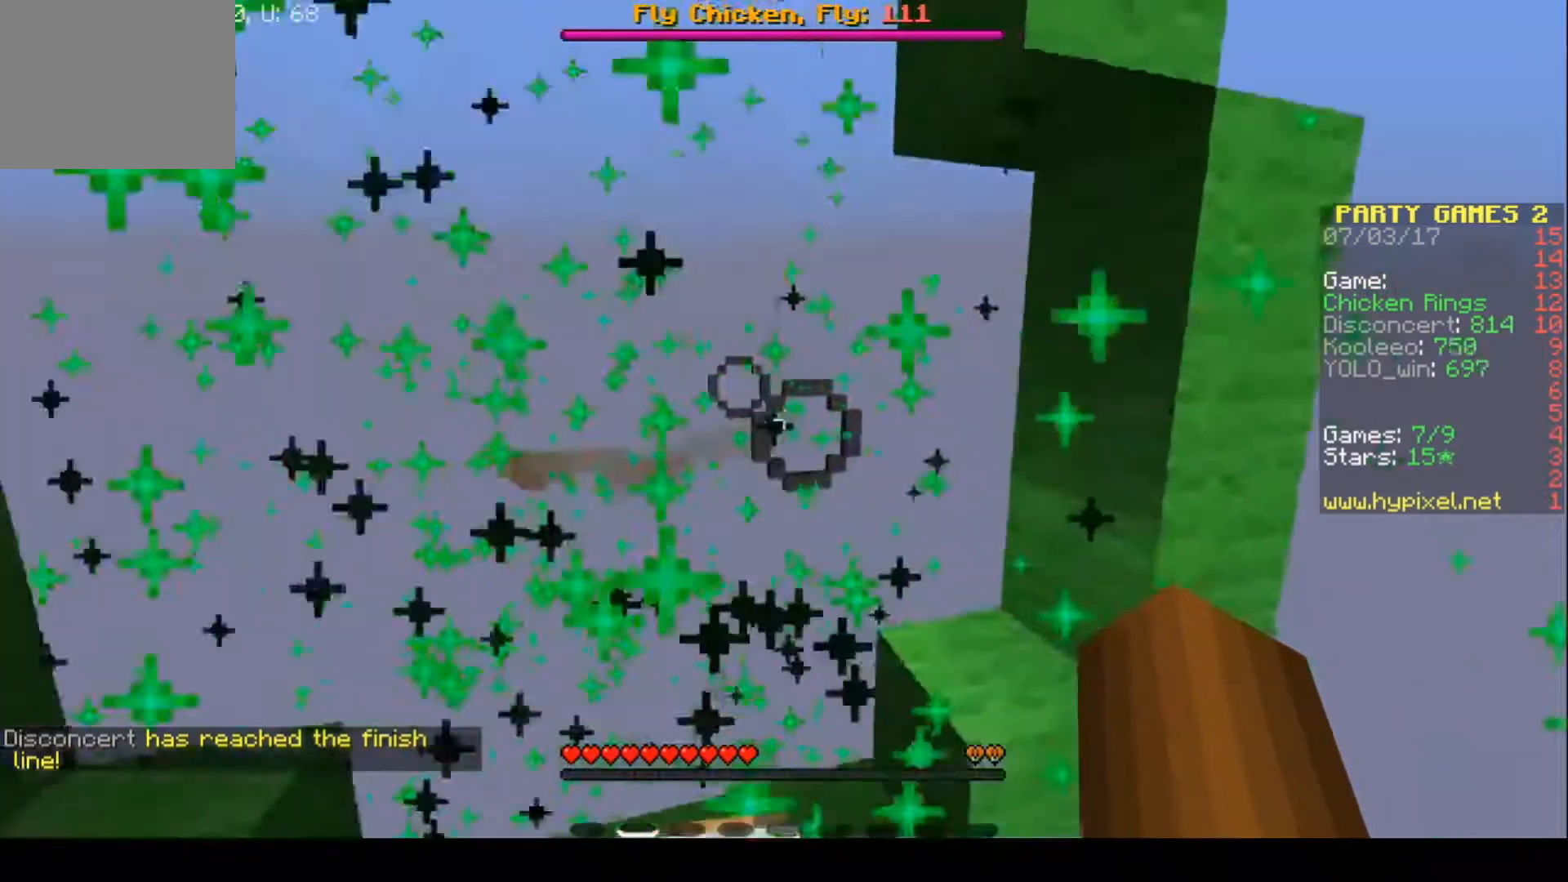
{"keys": ["d", "w"], "events": [[233, "d", "down"]]}
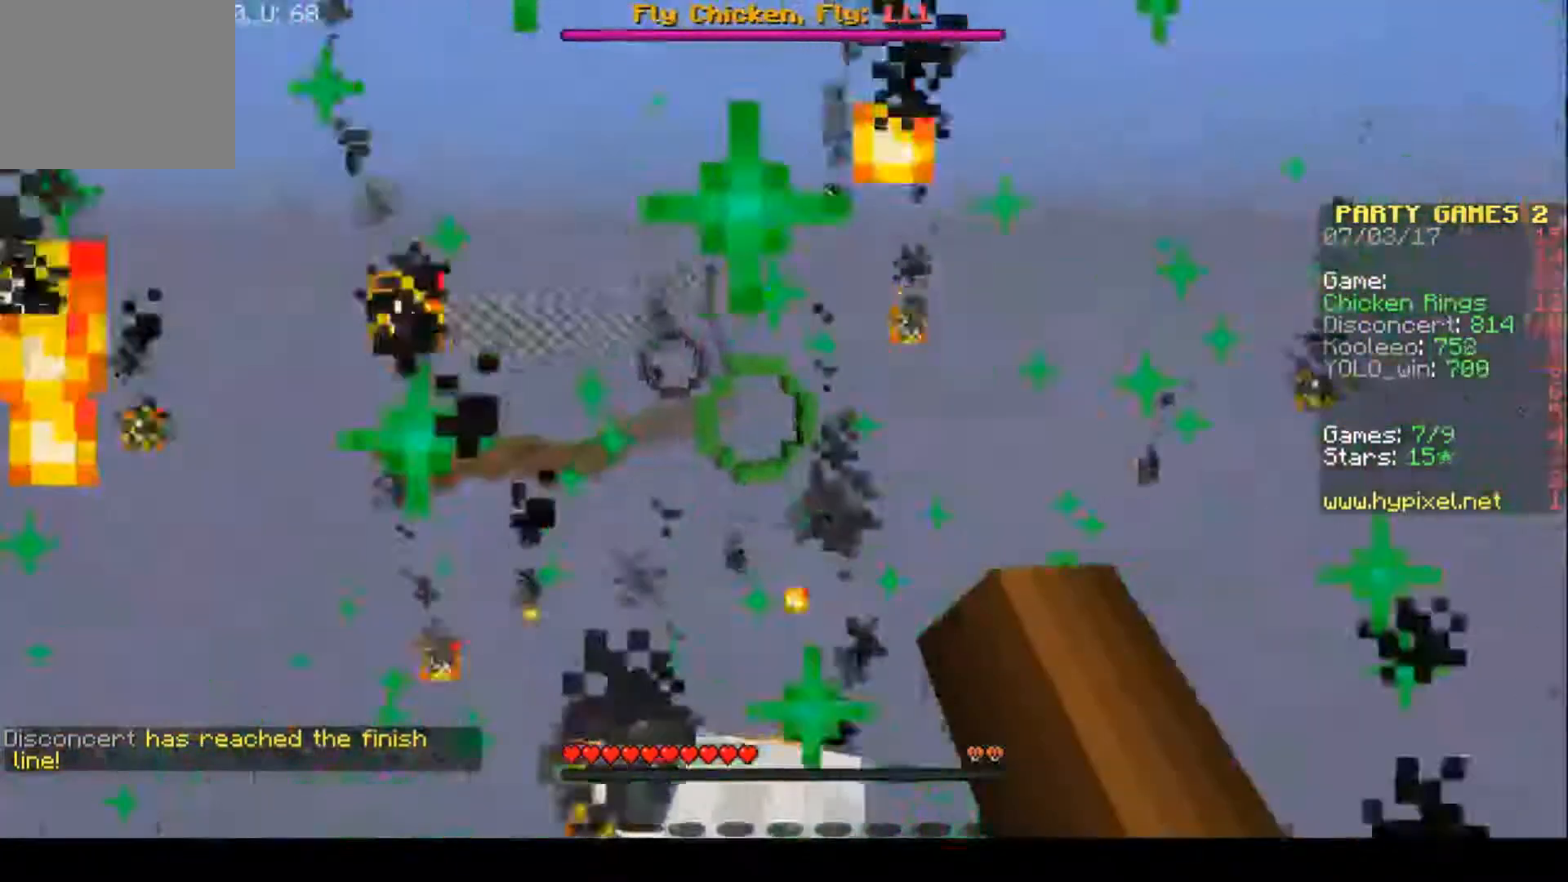
{"keys": ["w"], "events": [[467, "d", "up"]]}
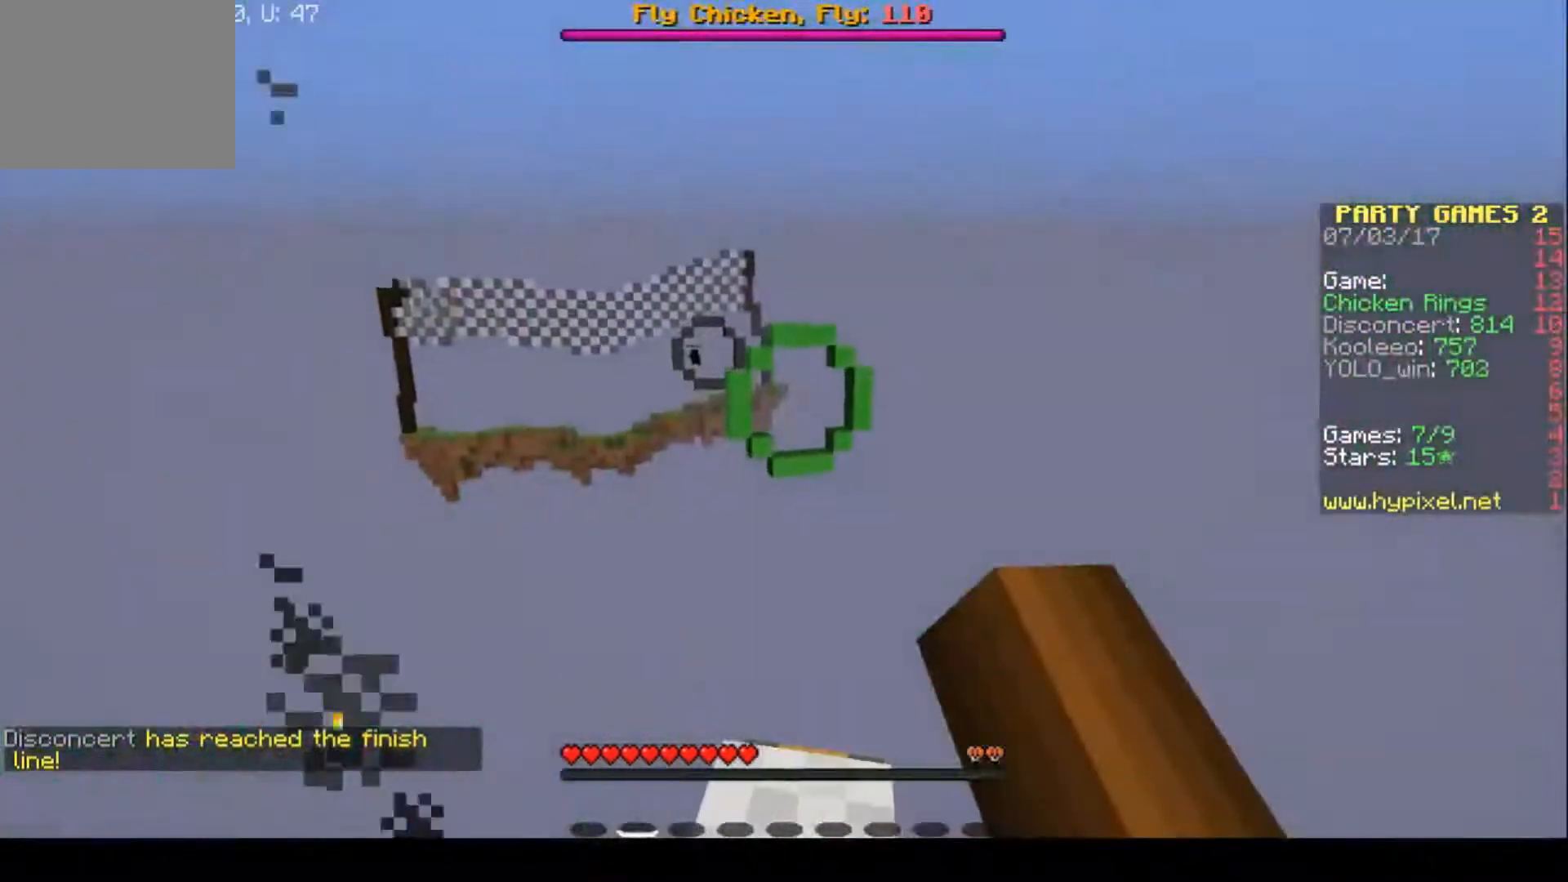
{"keys": ["w"], "events": []}
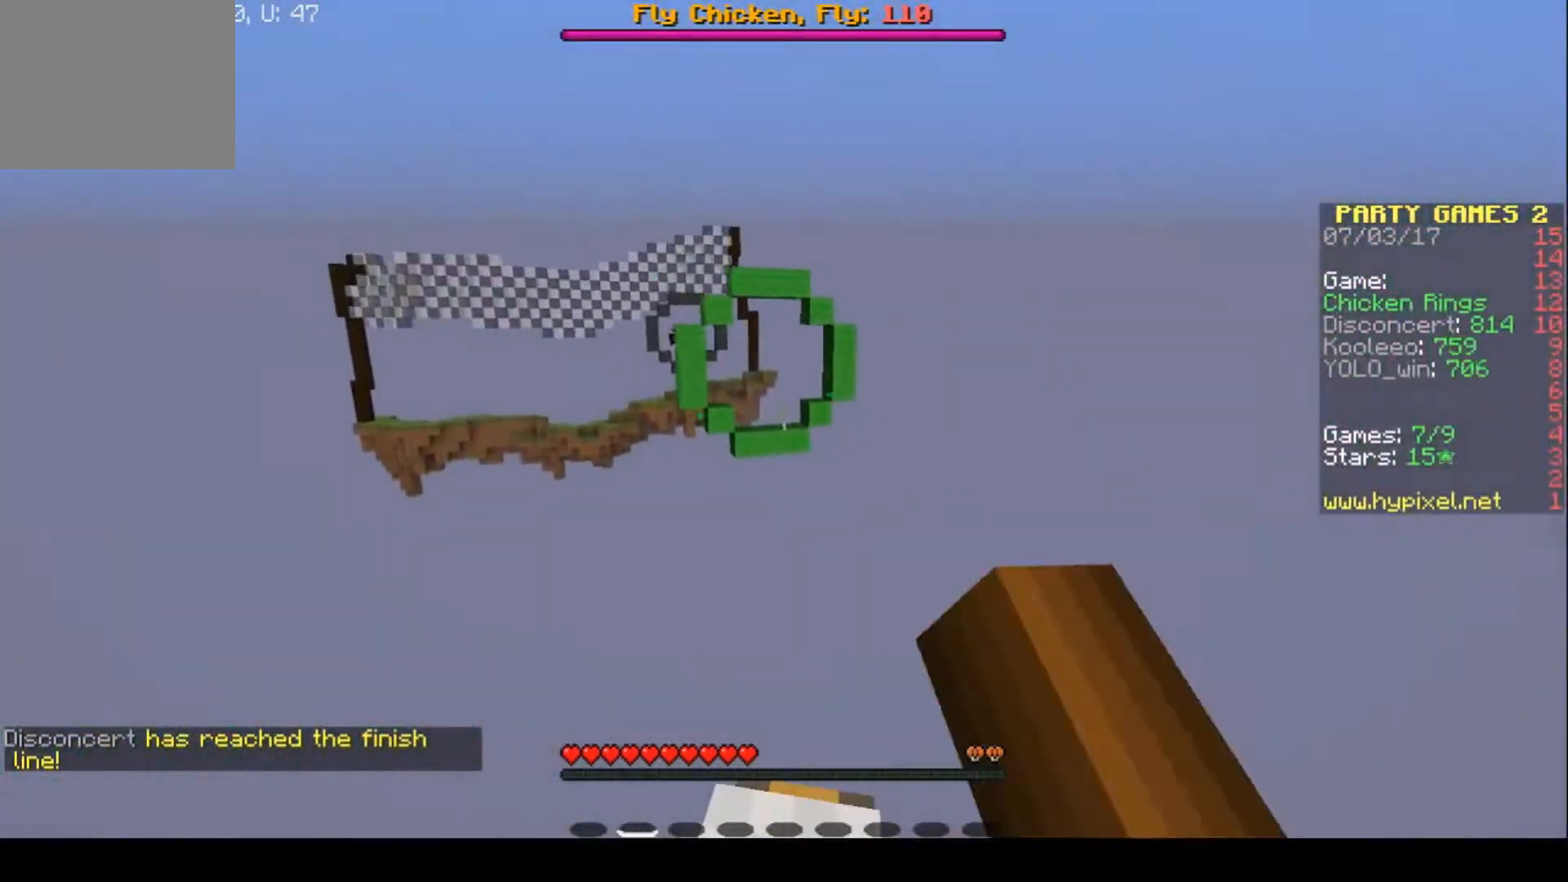
{"keys": ["w"], "events": []}
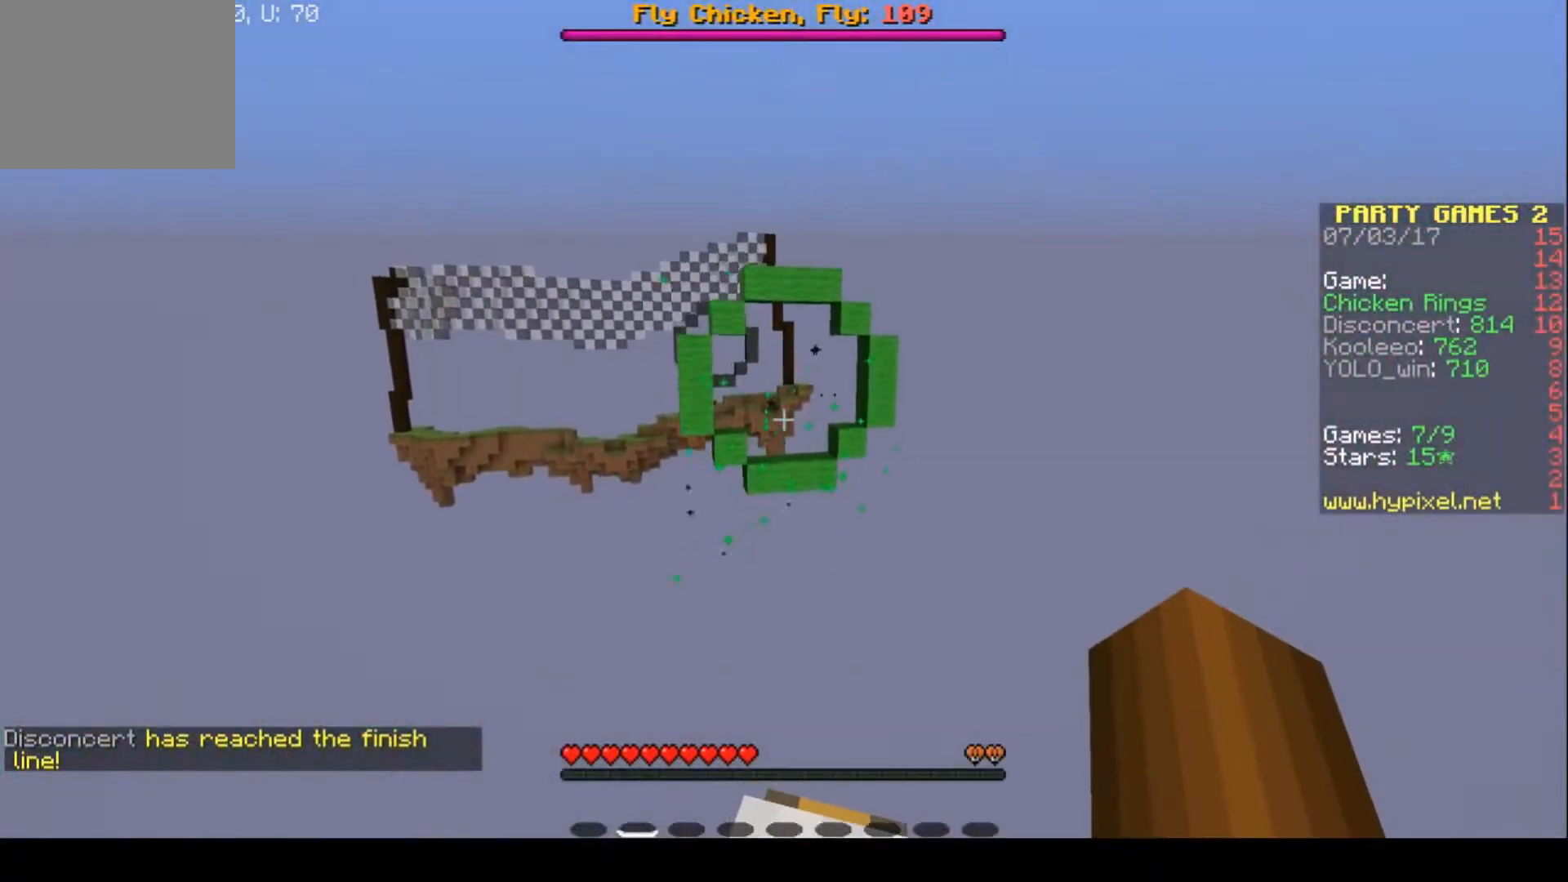
{"keys": ["w"], "events": [[200, "a", "down"], [433, "a", "up"]]}
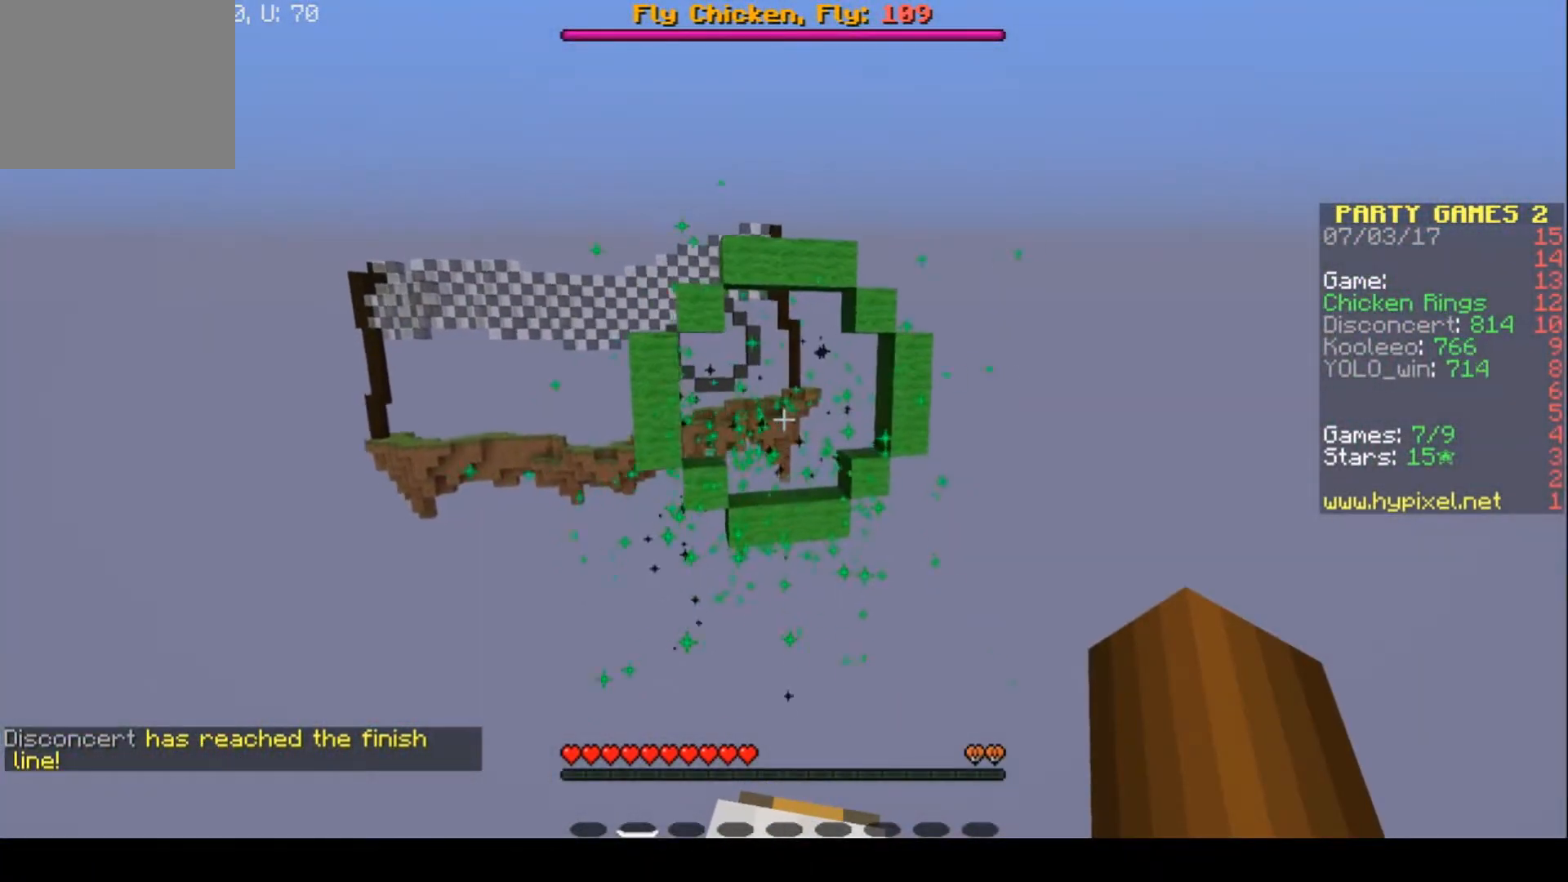
{"keys": ["w"], "events": []}
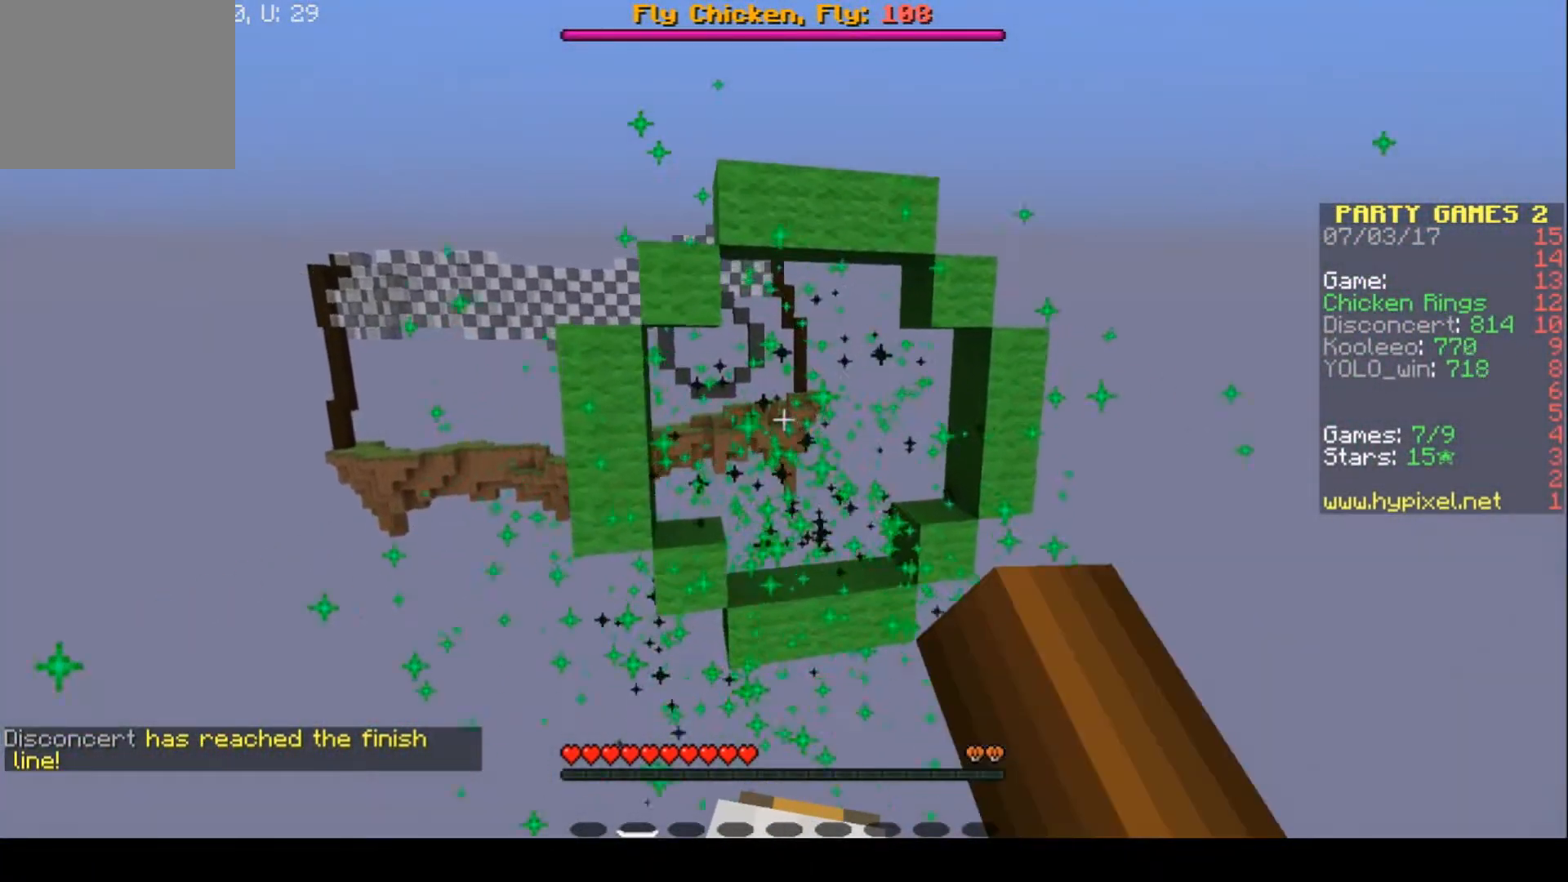
{"keys": ["w"], "events": []}
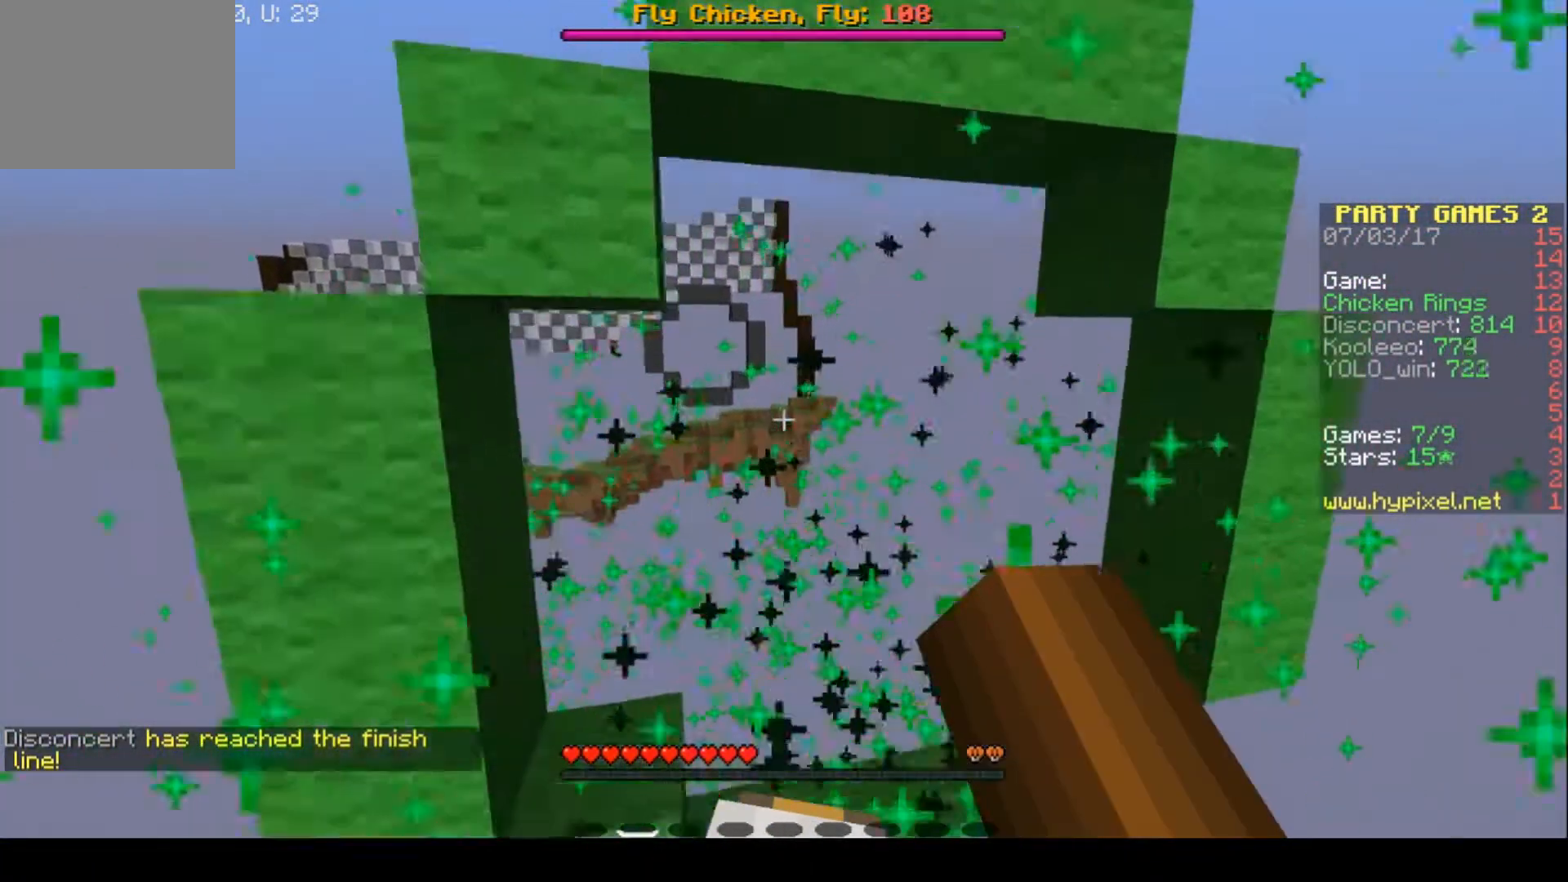
{"keys": ["a", "w"], "events": [[333, "a", "down"]]}
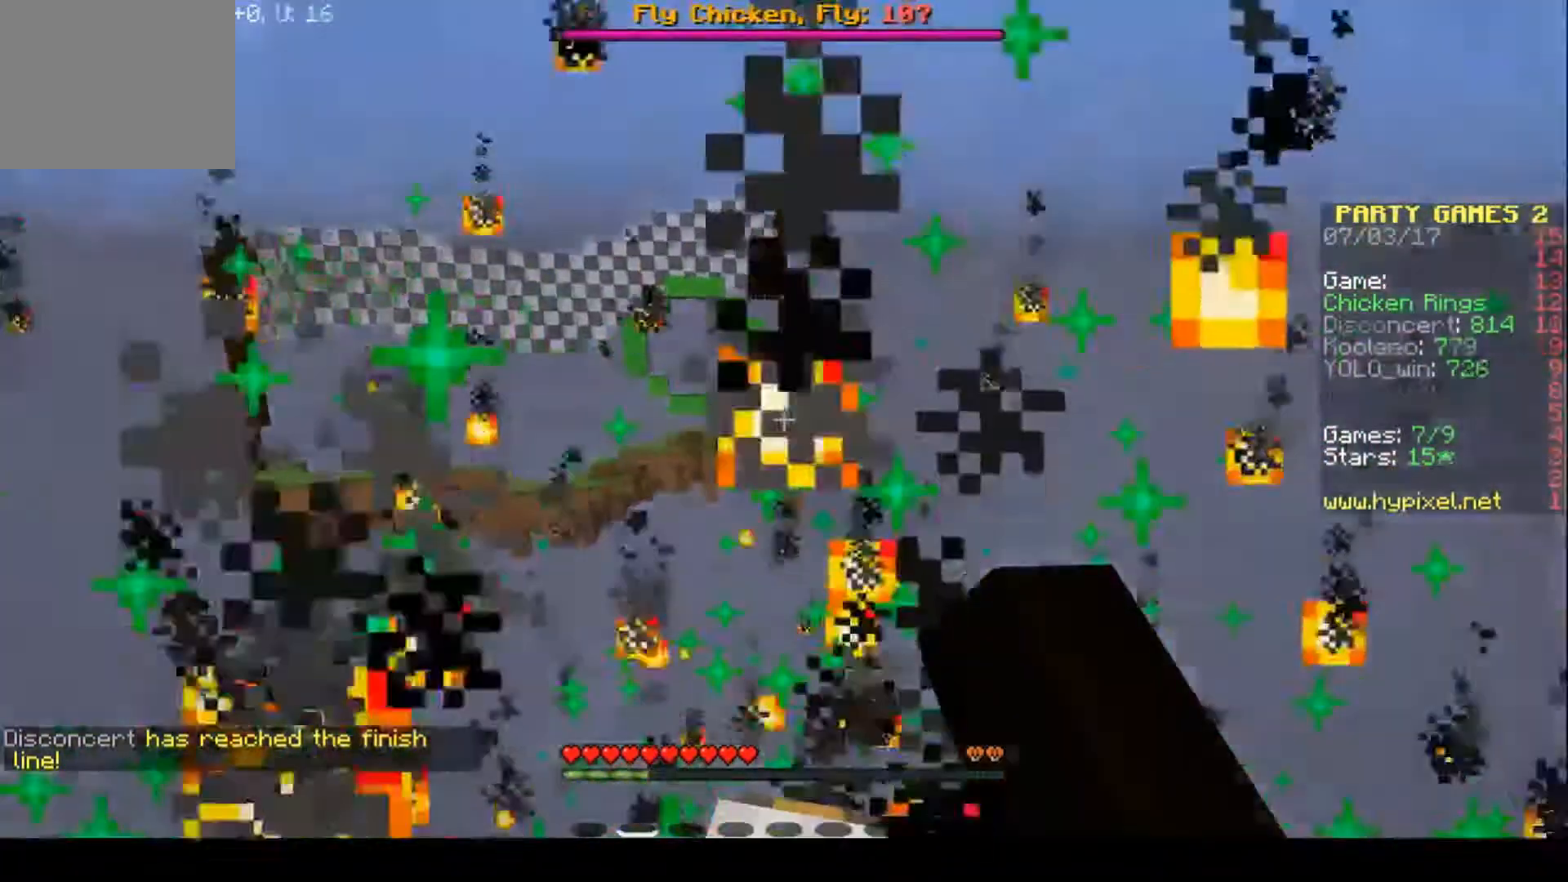
{"keys": ["a", "w"], "events": [[100, "a", "up"], [433, "a", "down"]]}
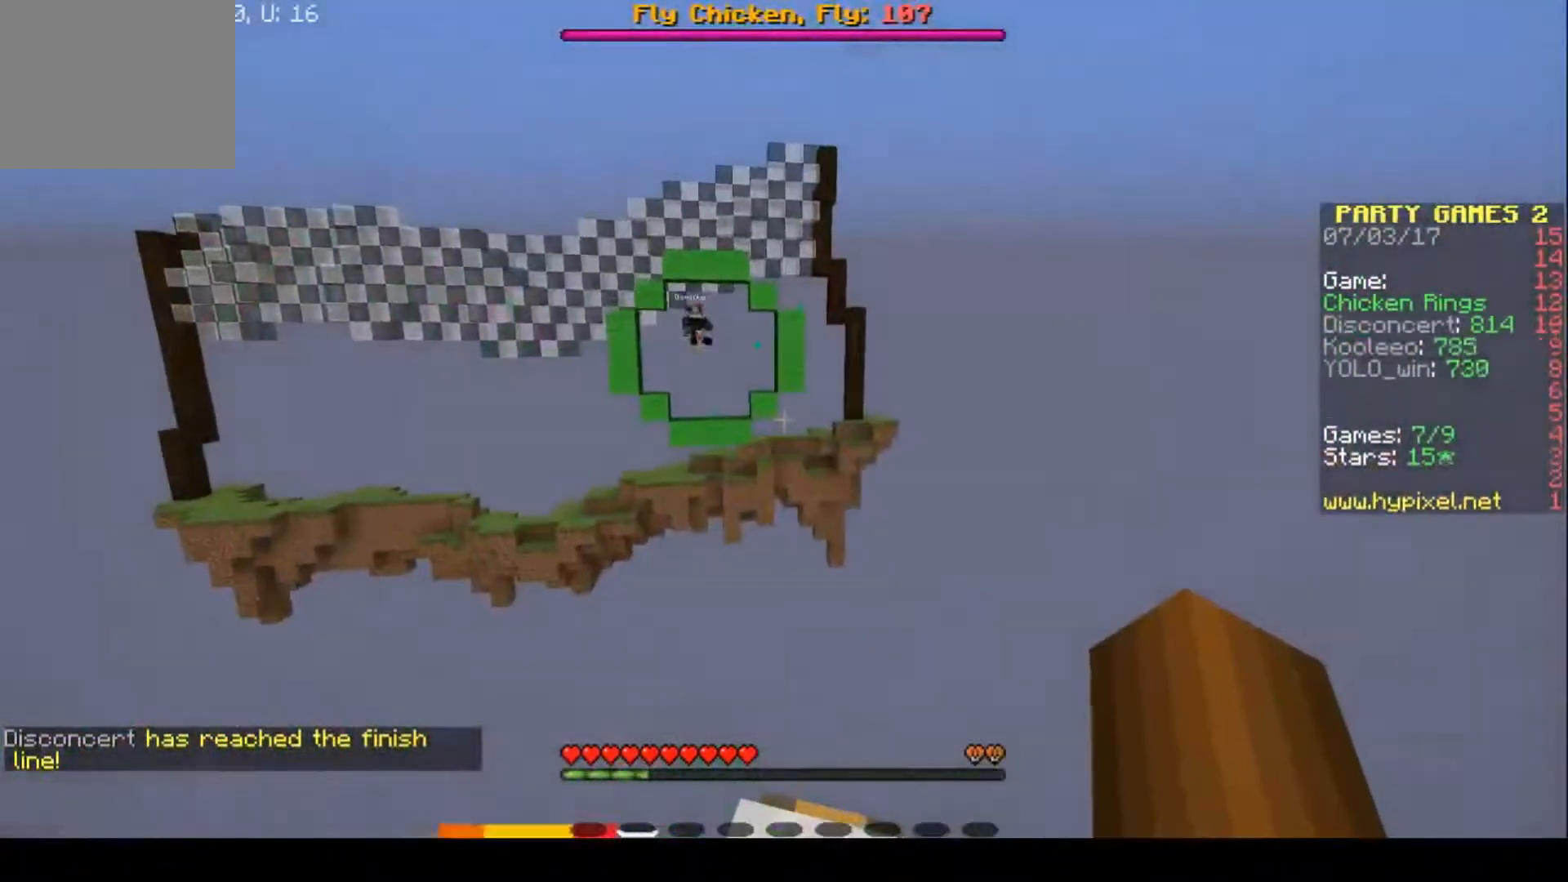
{"keys": ["w"], "events": [[233, "a", "up"]]}
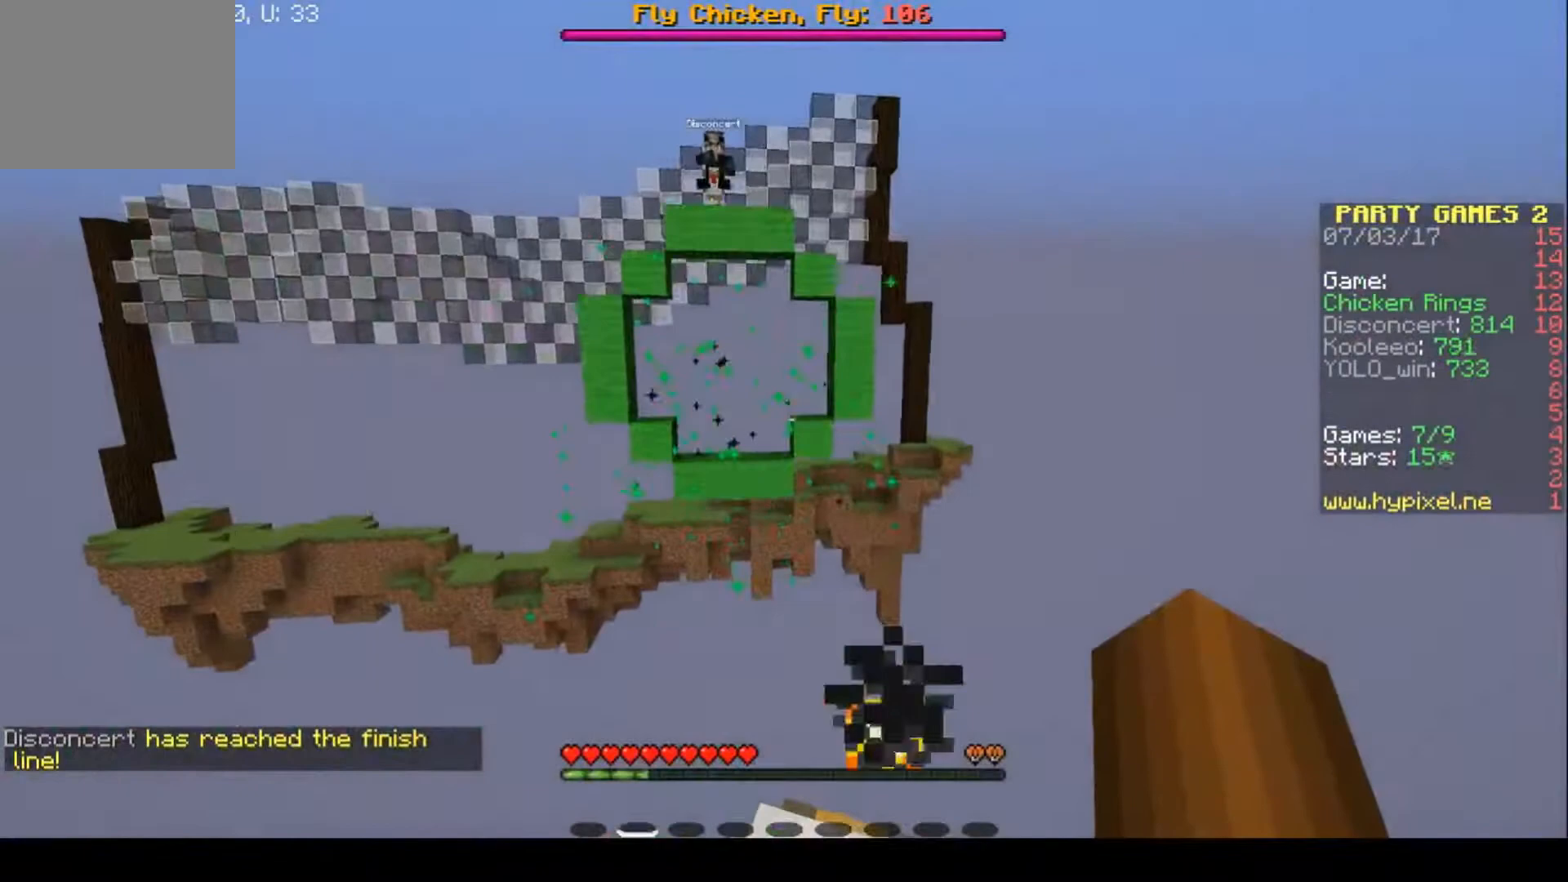
{"keys": ["w"], "events": [[67, "a", "down"], [300, "a", "up"]]}
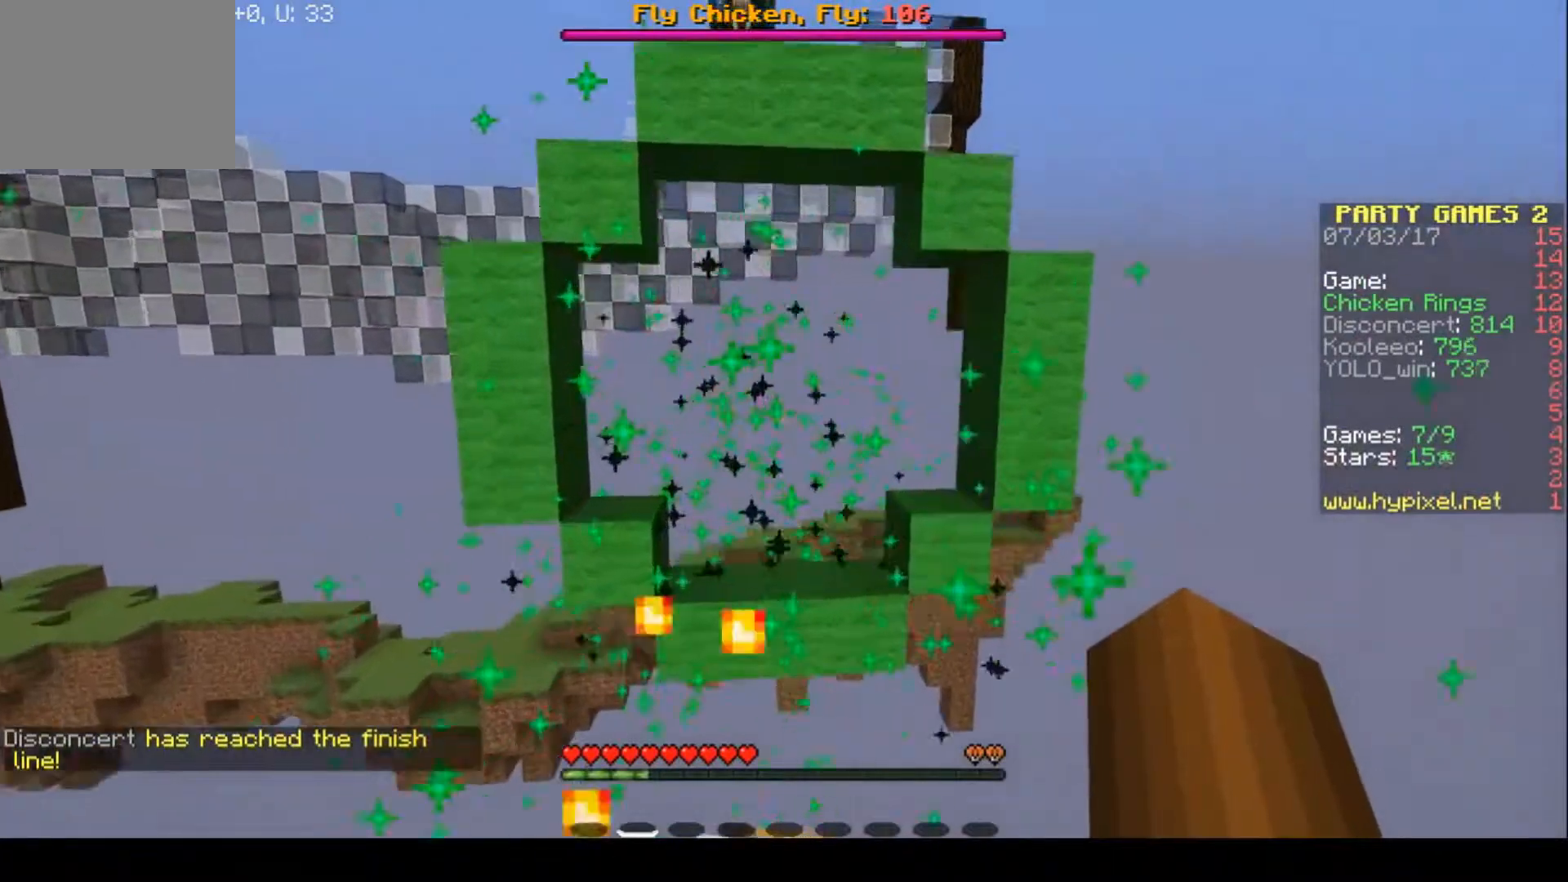
{"keys": ["w"], "events": [[33, "d", "down"], [467, "d", "up"]]}